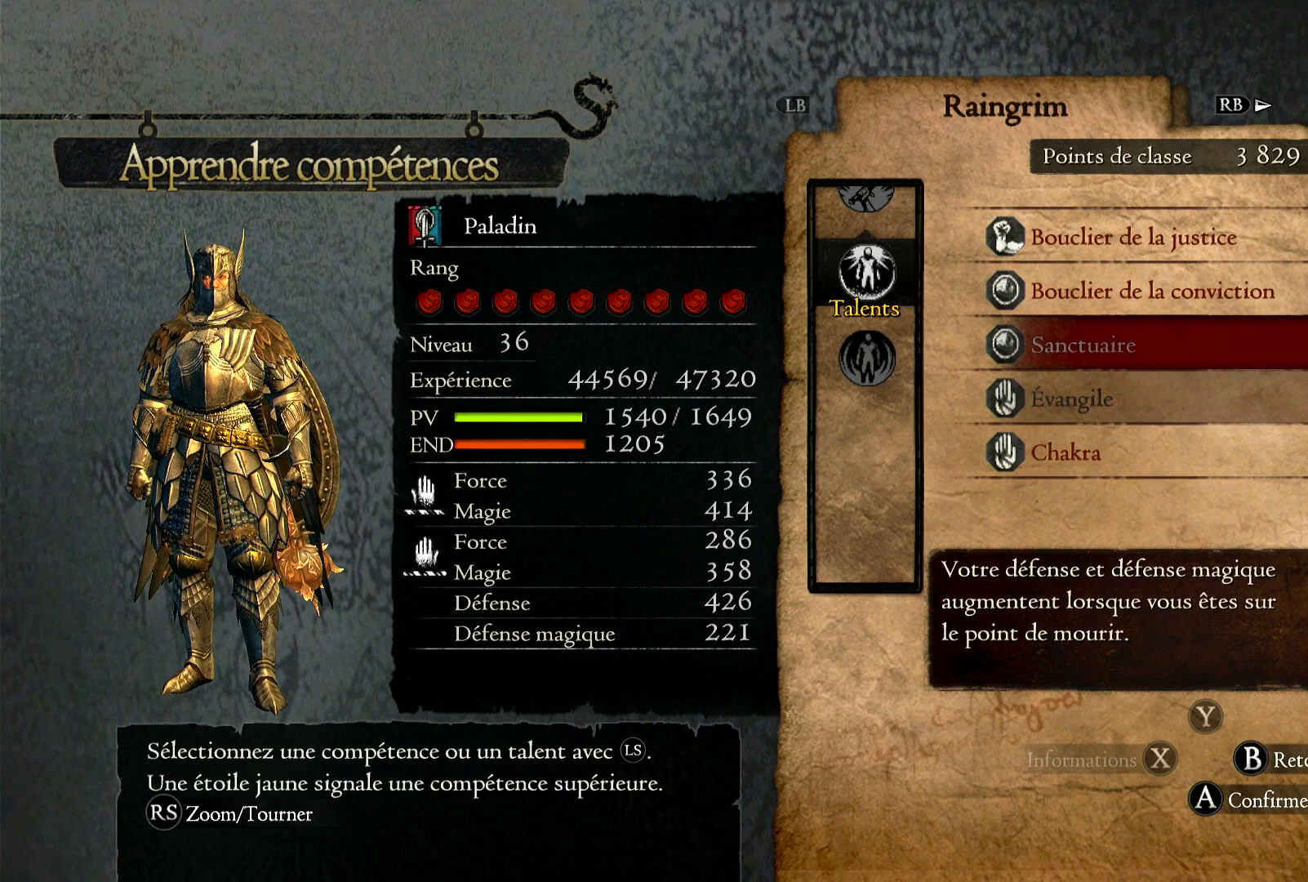
Gameplay with a controller (Xbox layout); each line is a JSON object with the inputs held at the frame after it. "events" lists button and stick changes between this image and that frame as [ms after this image, input, new state], when the widget could be followed in between. Not read: R3.
{"buttons": [], "left_stick": "center", "right_stick": "center", "events": []}
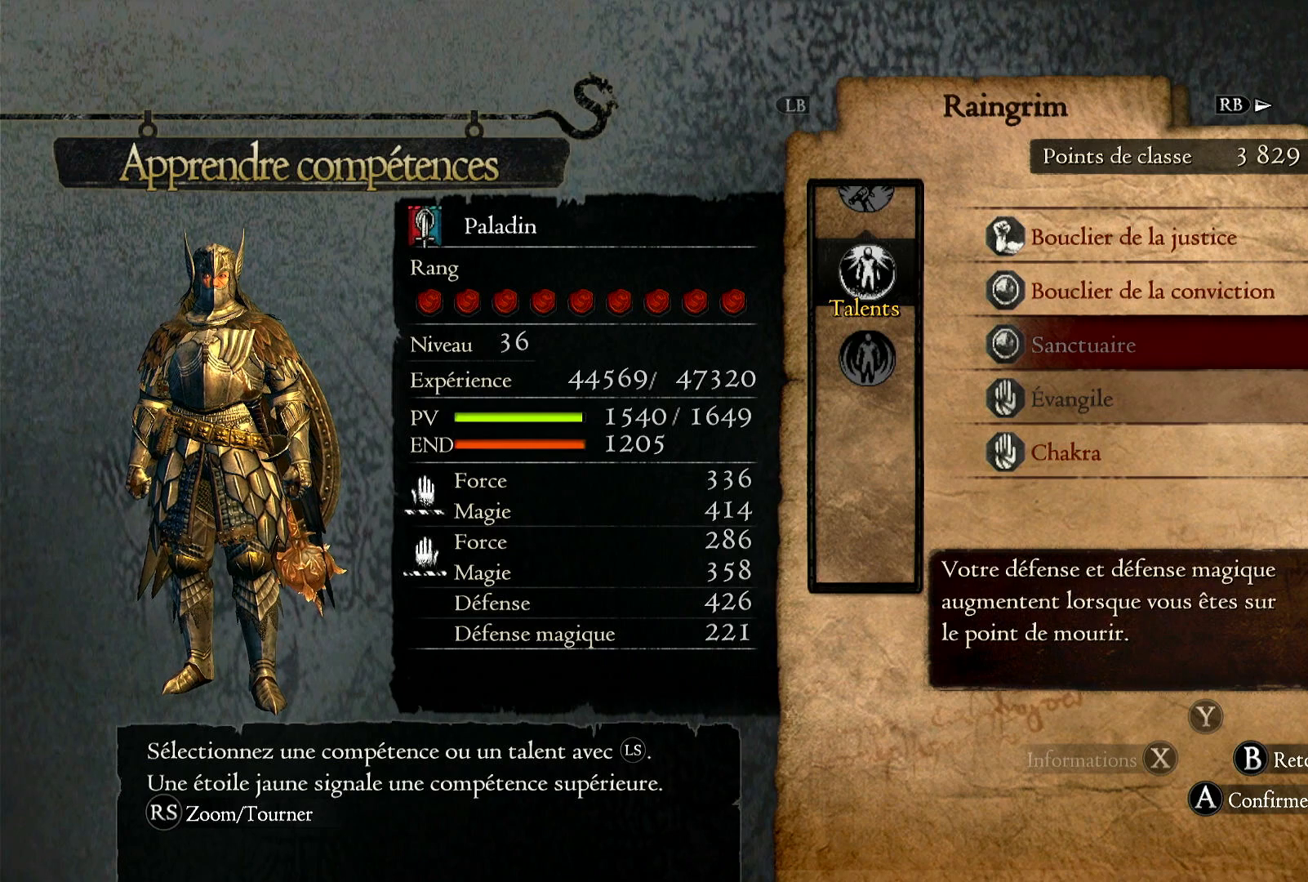
{"buttons": [], "left_stick": "center", "right_stick": "center", "events": []}
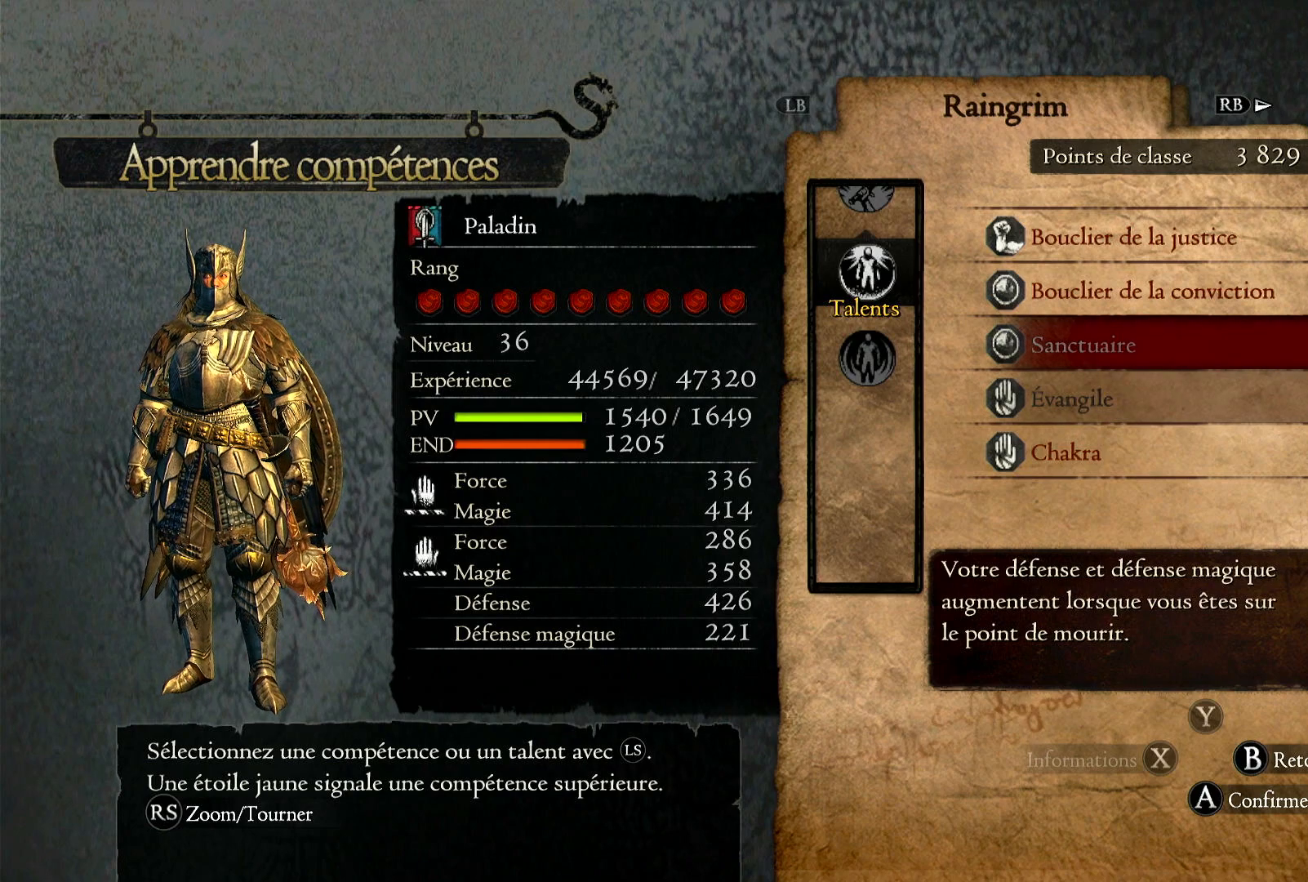
{"buttons": ["B"], "left_stick": "center", "right_stick": "center", "events": [[383, "B", "down"]]}
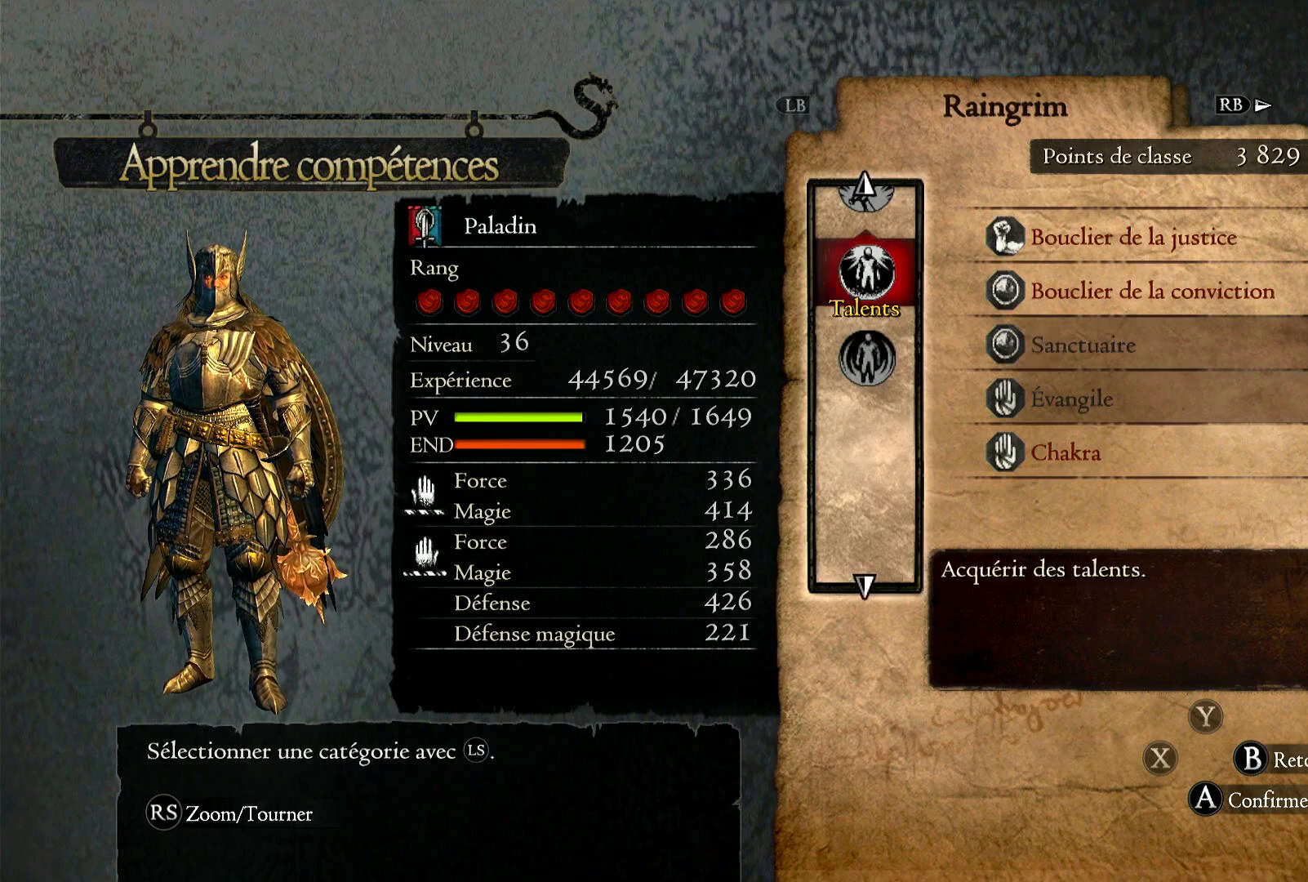
{"buttons": [], "left_stick": "center", "right_stick": "center", "events": [[17, "B", "up"], [150, "left_stick", "up"], [383, "left_stick", "center"]]}
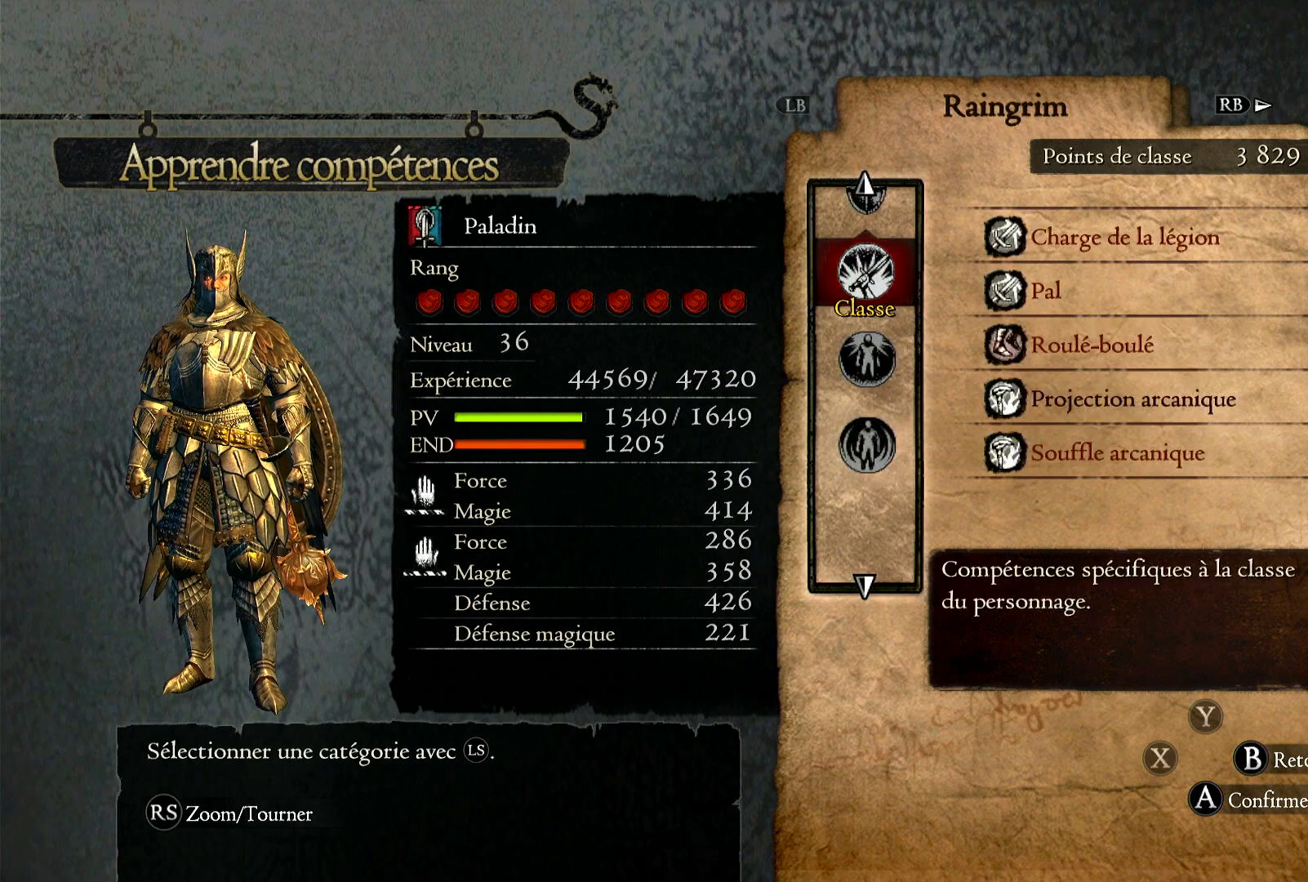
{"buttons": [], "left_stick": "down", "right_stick": "center", "events": [[217, "A", "down"], [317, "A", "up"], [483, "left_stick", "down"]]}
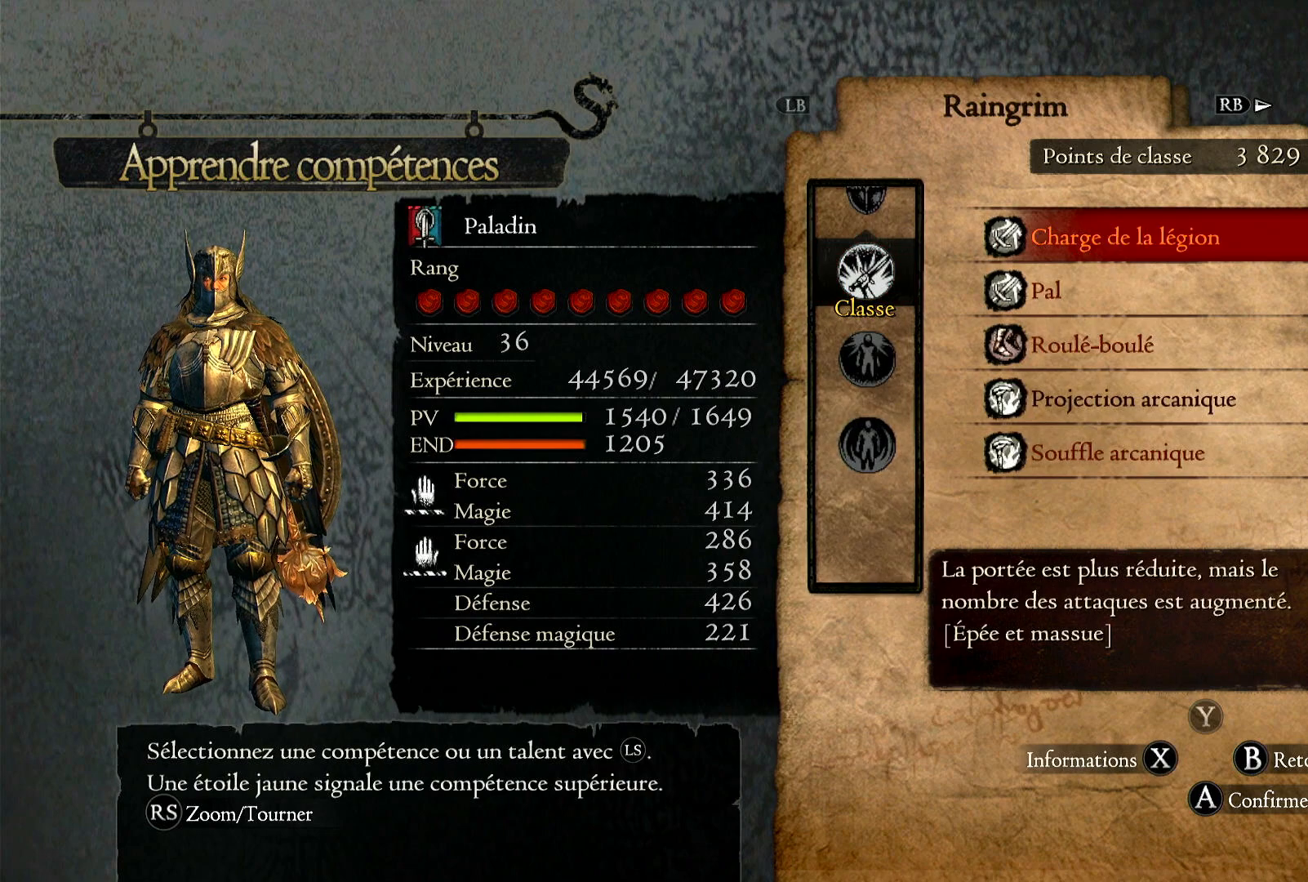
{"buttons": [], "left_stick": "down", "right_stick": "center", "events": []}
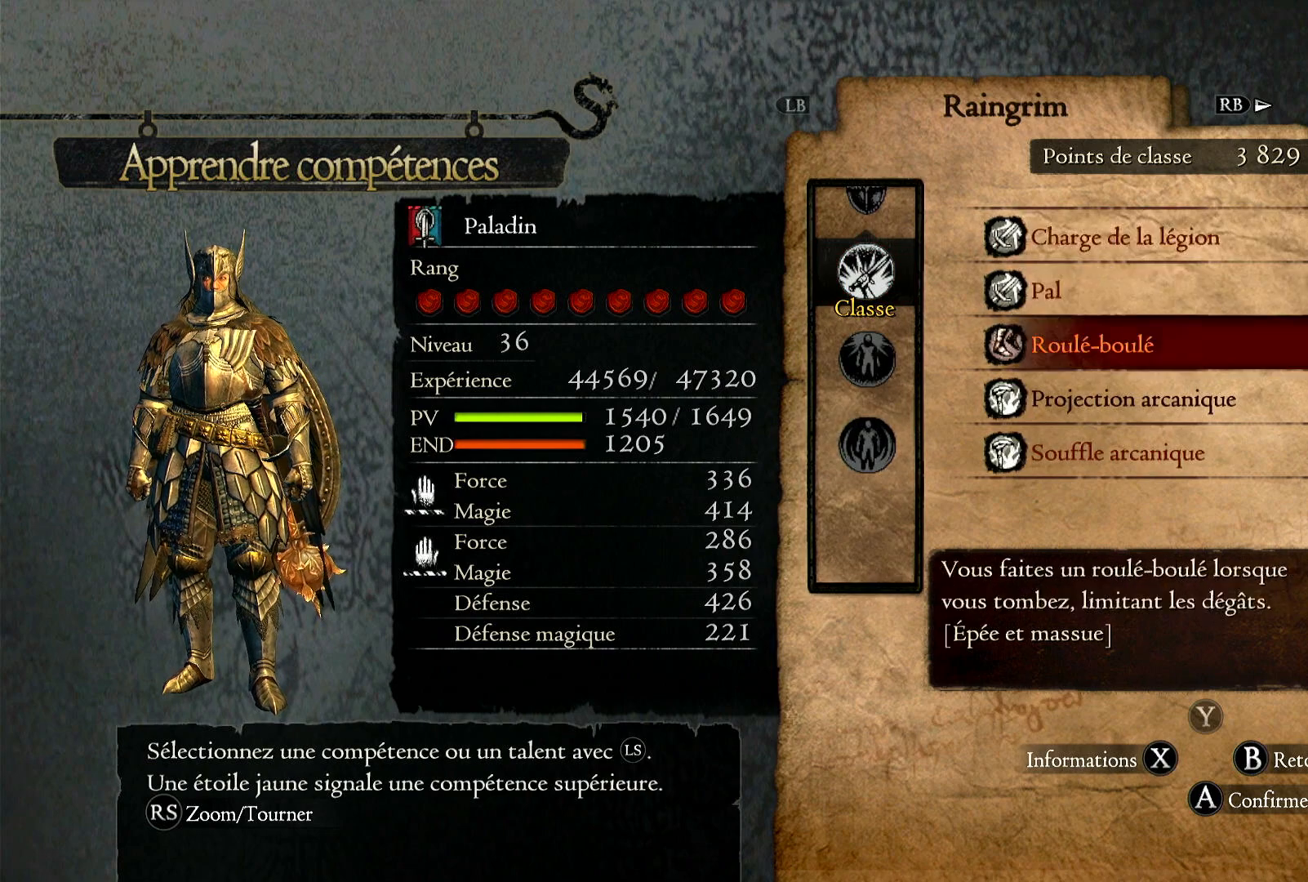
{"buttons": [], "left_stick": "center", "right_stick": "center", "events": [[83, "left_stick", "center"]]}
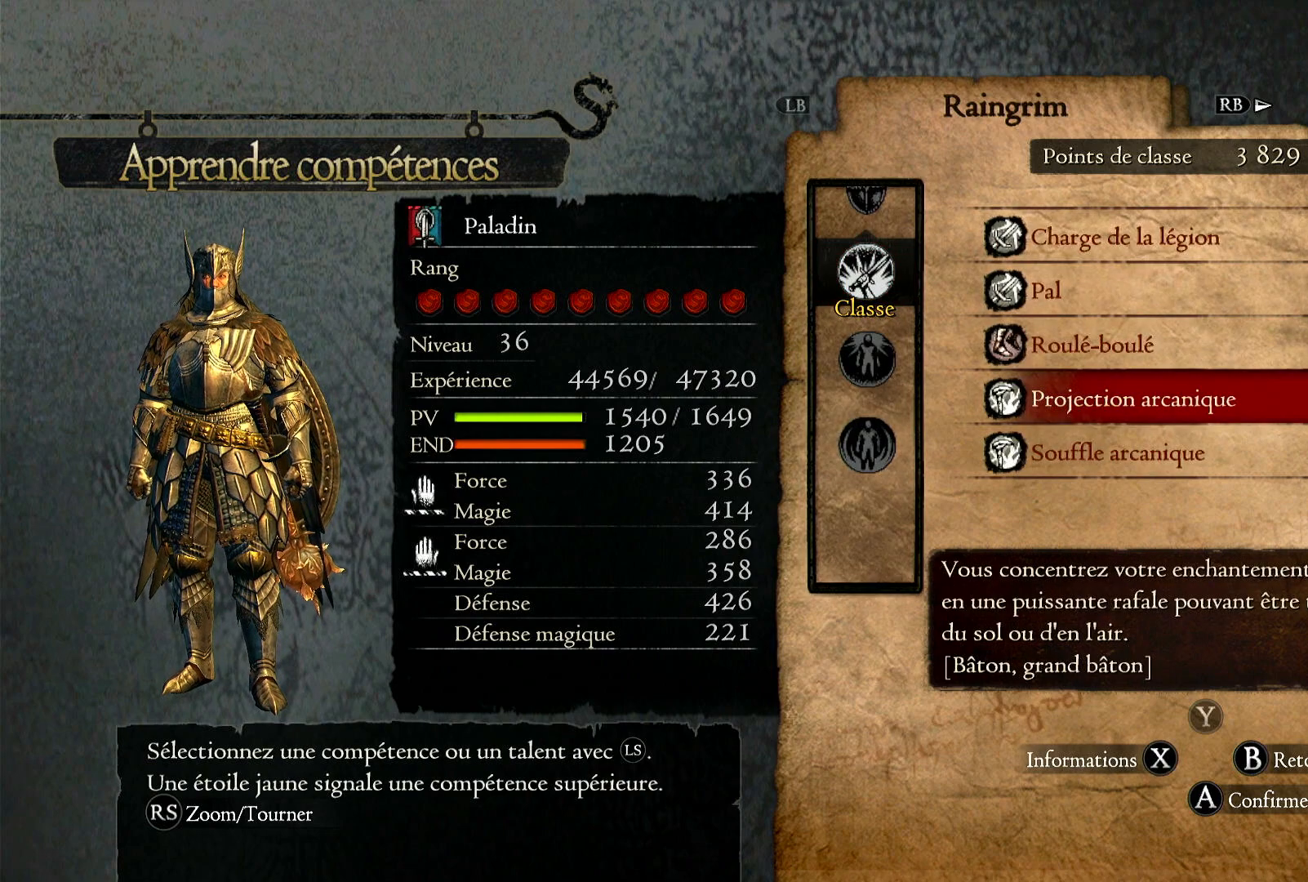
{"buttons": [], "left_stick": "down", "right_stick": "center", "events": [[150, "left_stick", "down"]]}
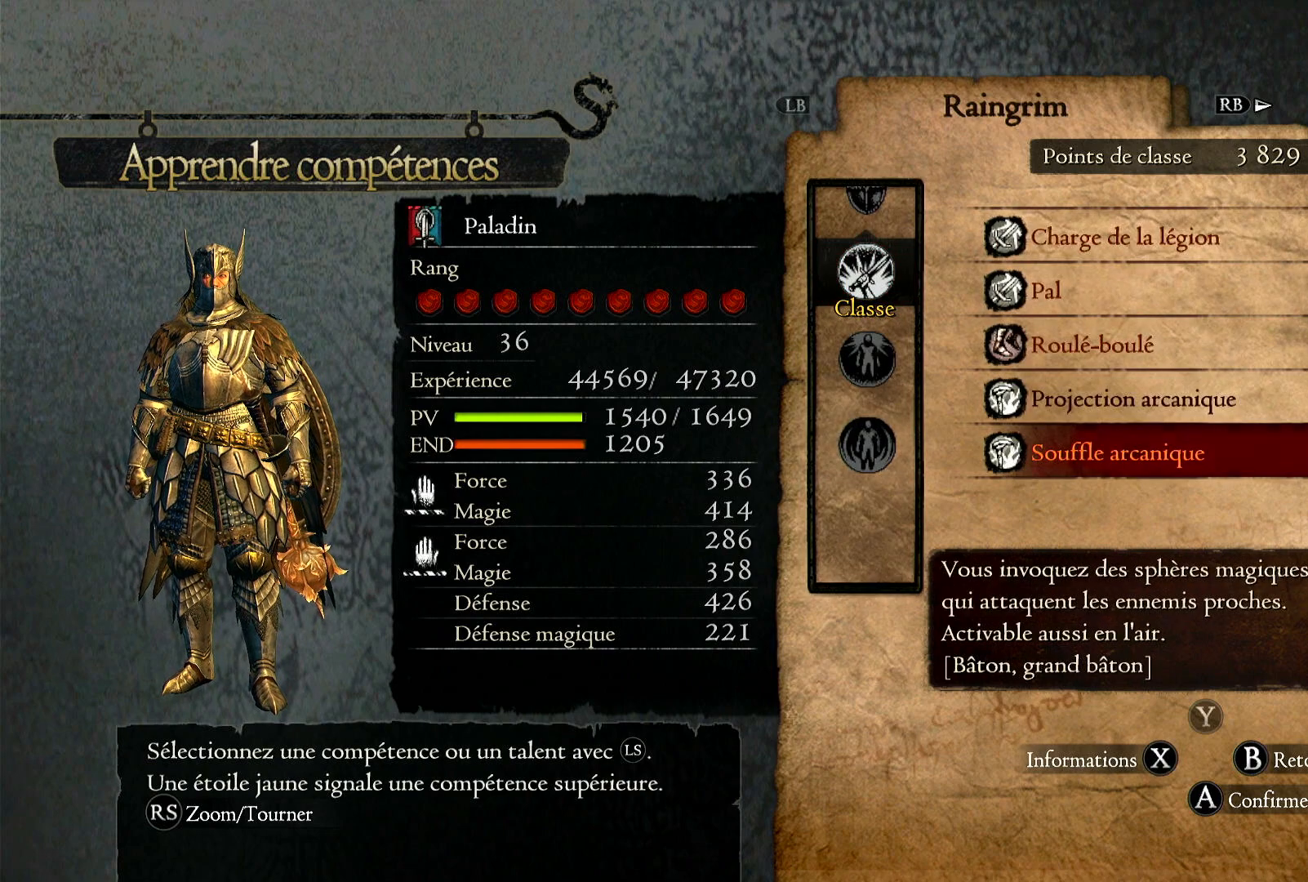
{"buttons": [], "left_stick": "down", "right_stick": "center", "events": []}
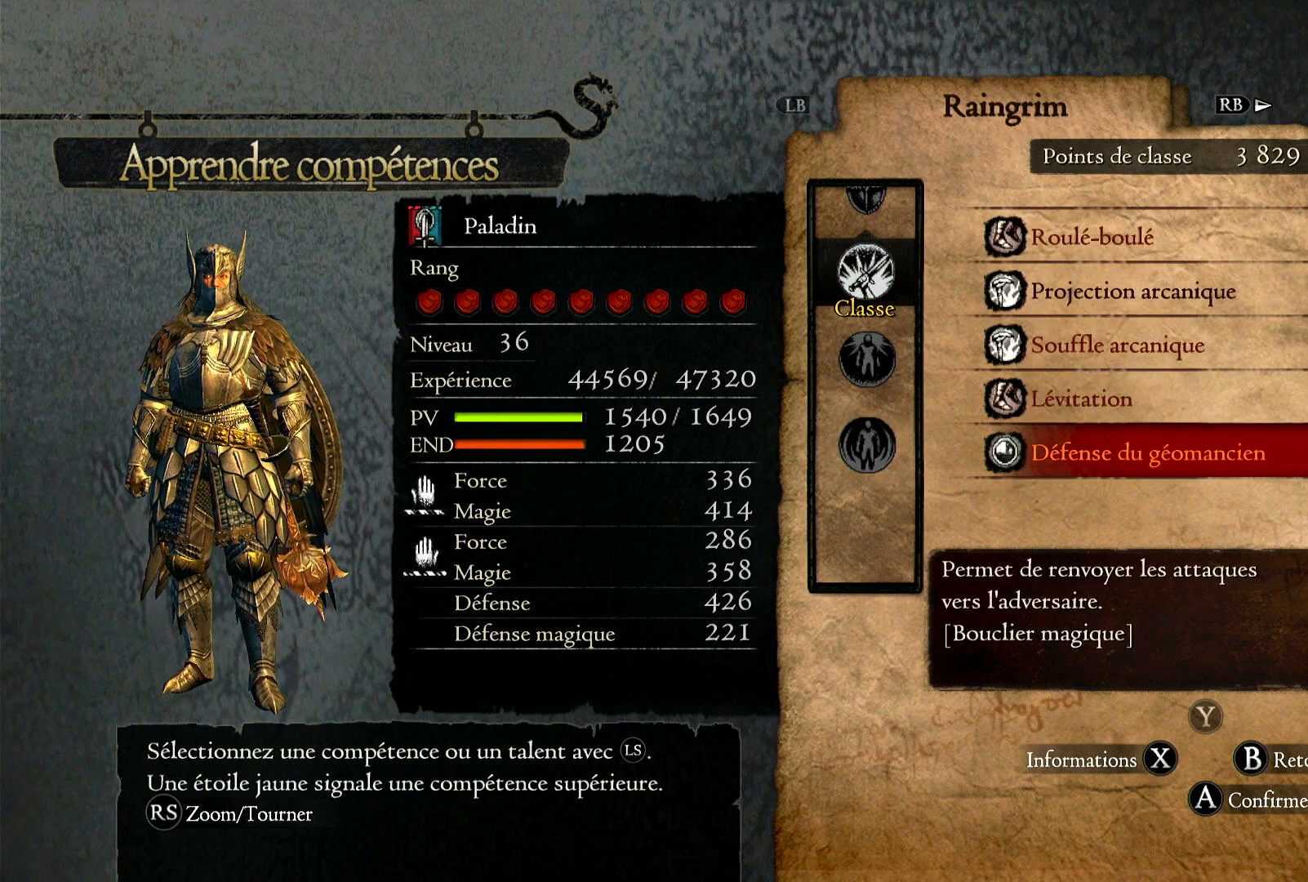
{"buttons": [], "left_stick": "up", "right_stick": "center", "events": [[150, "left_stick", "center"], [350, "left_stick", "up"]]}
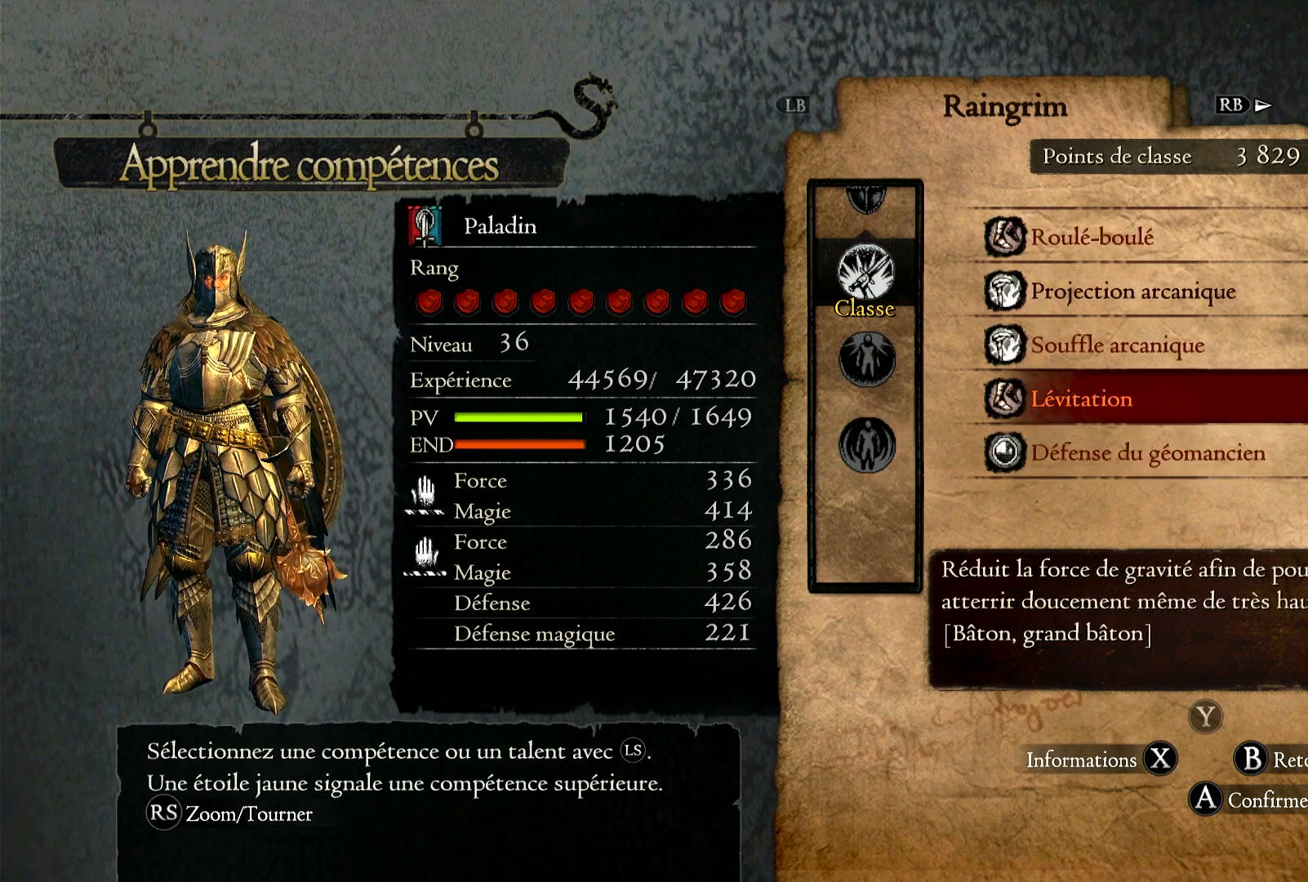
{"buttons": [], "left_stick": "center", "right_stick": "center", "events": [[350, "left_stick", "center"]]}
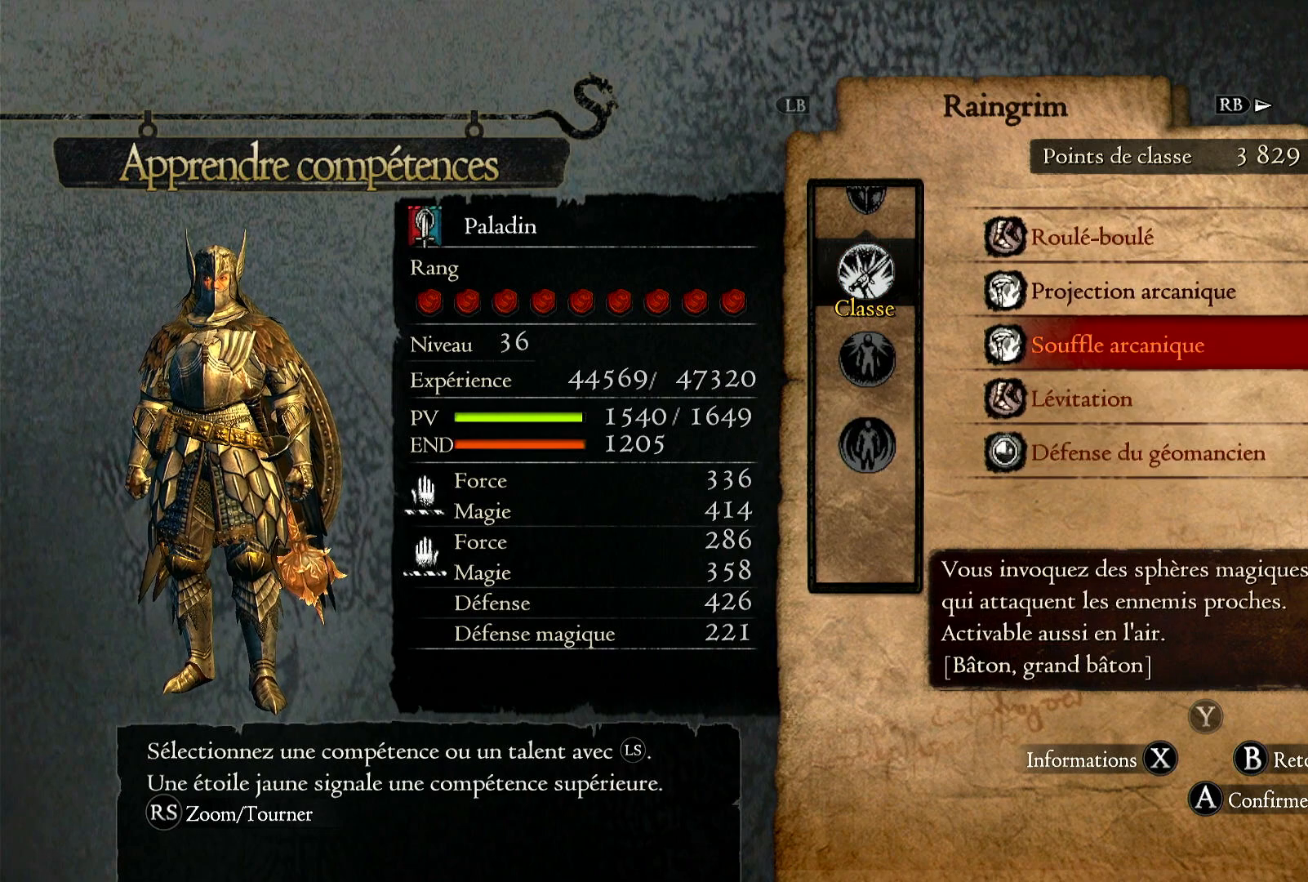
{"buttons": [], "left_stick": "center", "right_stick": "center", "events": [[117, "left_stick", "up"], [317, "left_stick", "center"]]}
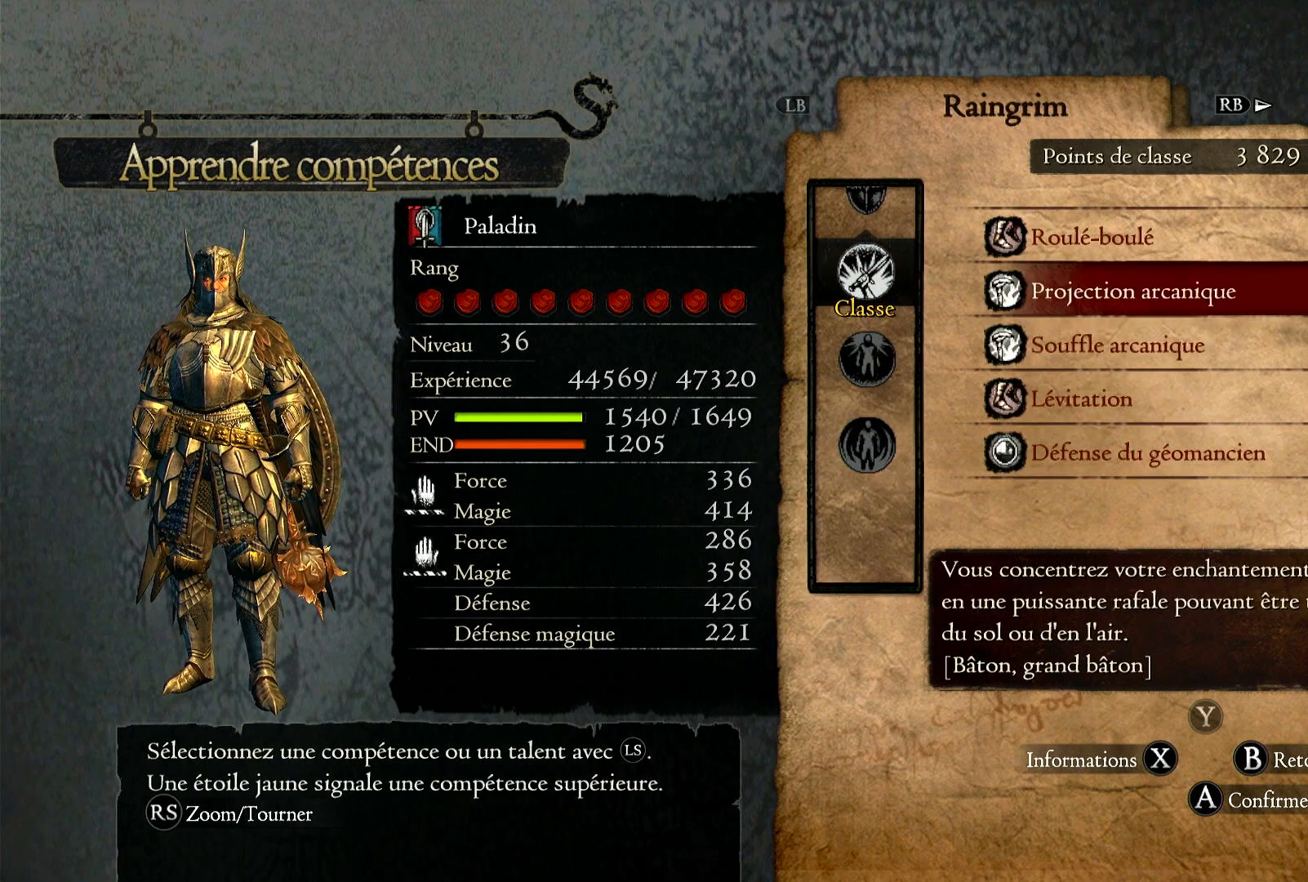
{"buttons": [], "left_stick": "center", "right_stick": "center", "events": [[83, "A", "down"], [217, "A", "up"]]}
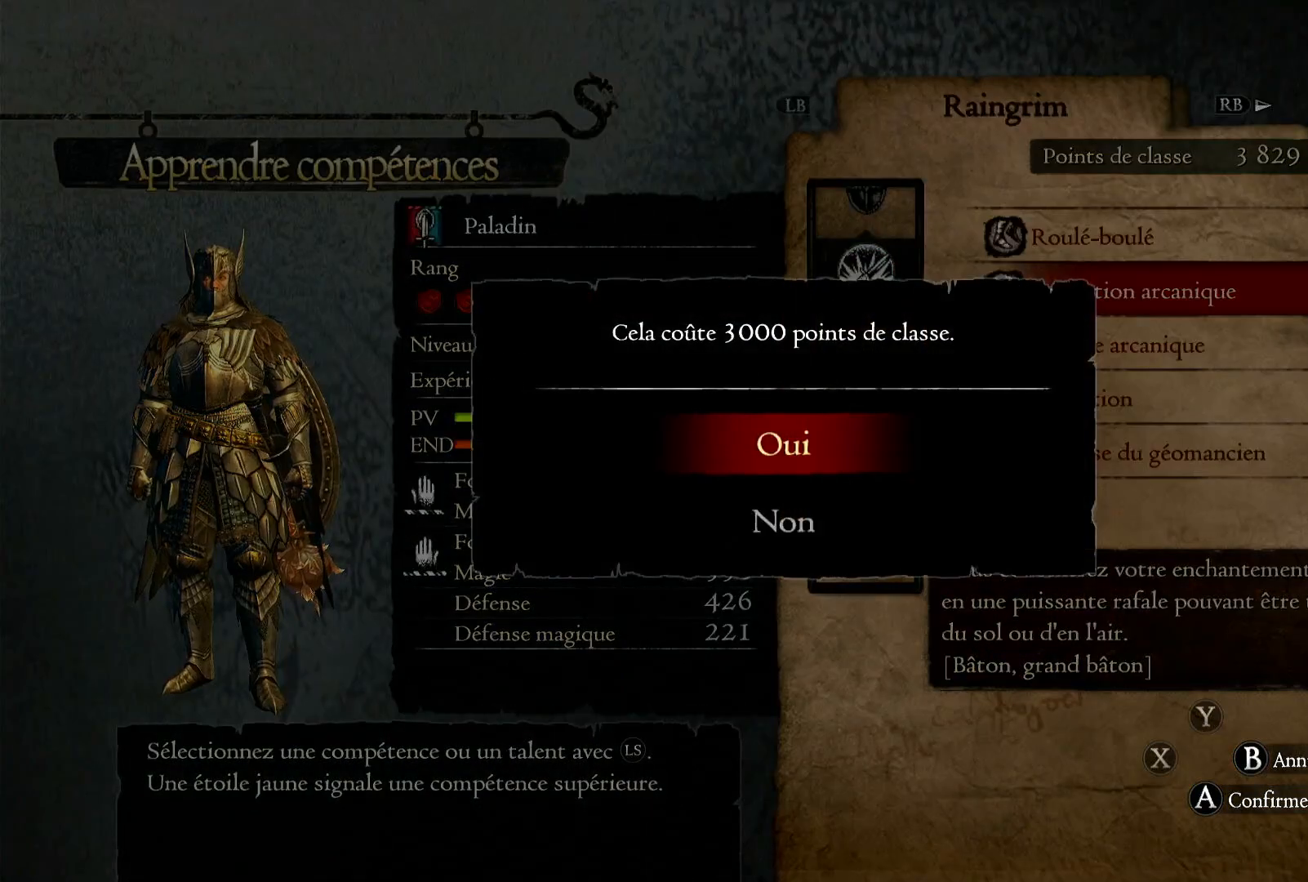
{"buttons": [], "left_stick": "center", "right_stick": "center", "events": [[117, "A", "down"], [250, "A", "up"]]}
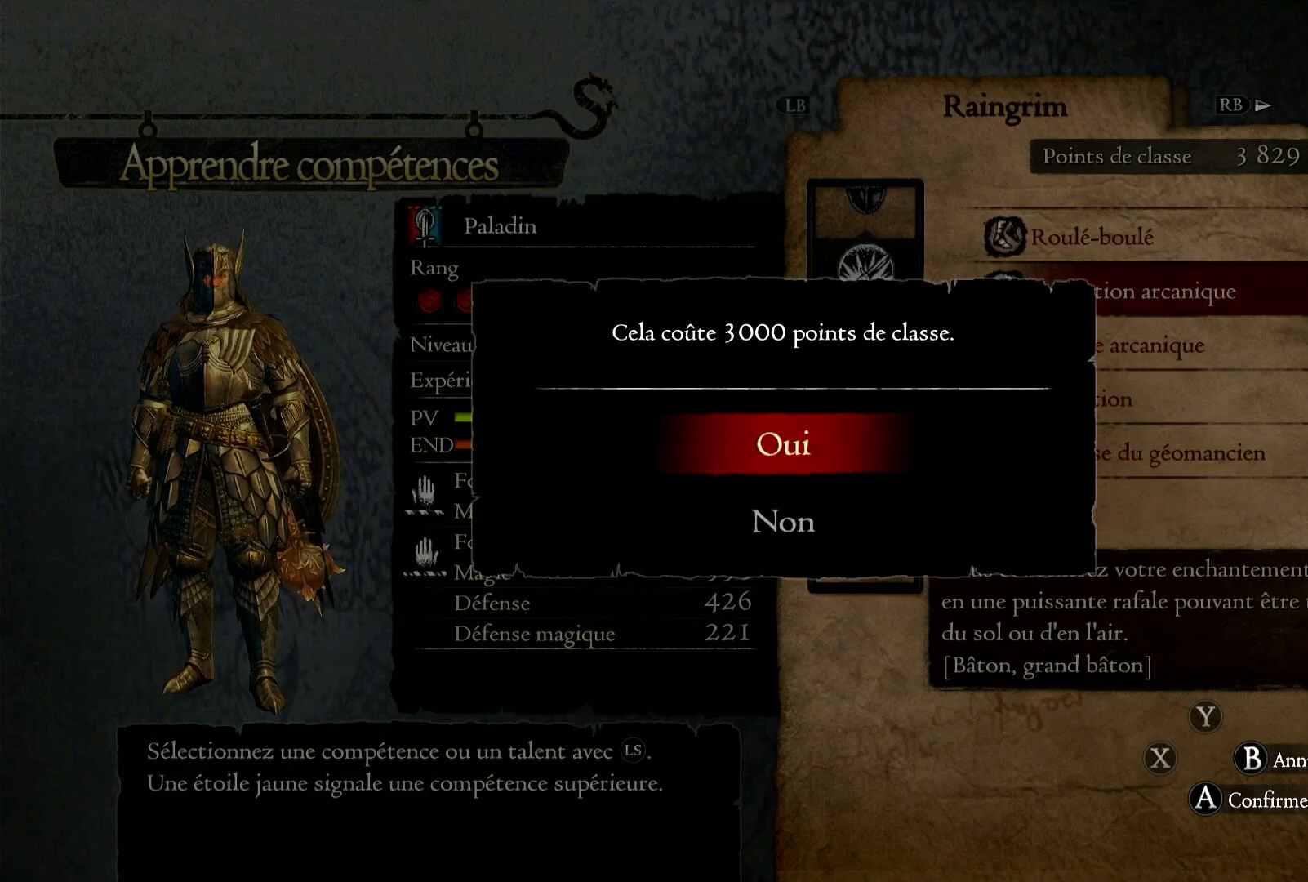
{"buttons": [], "left_stick": "center", "right_stick": "center", "events": []}
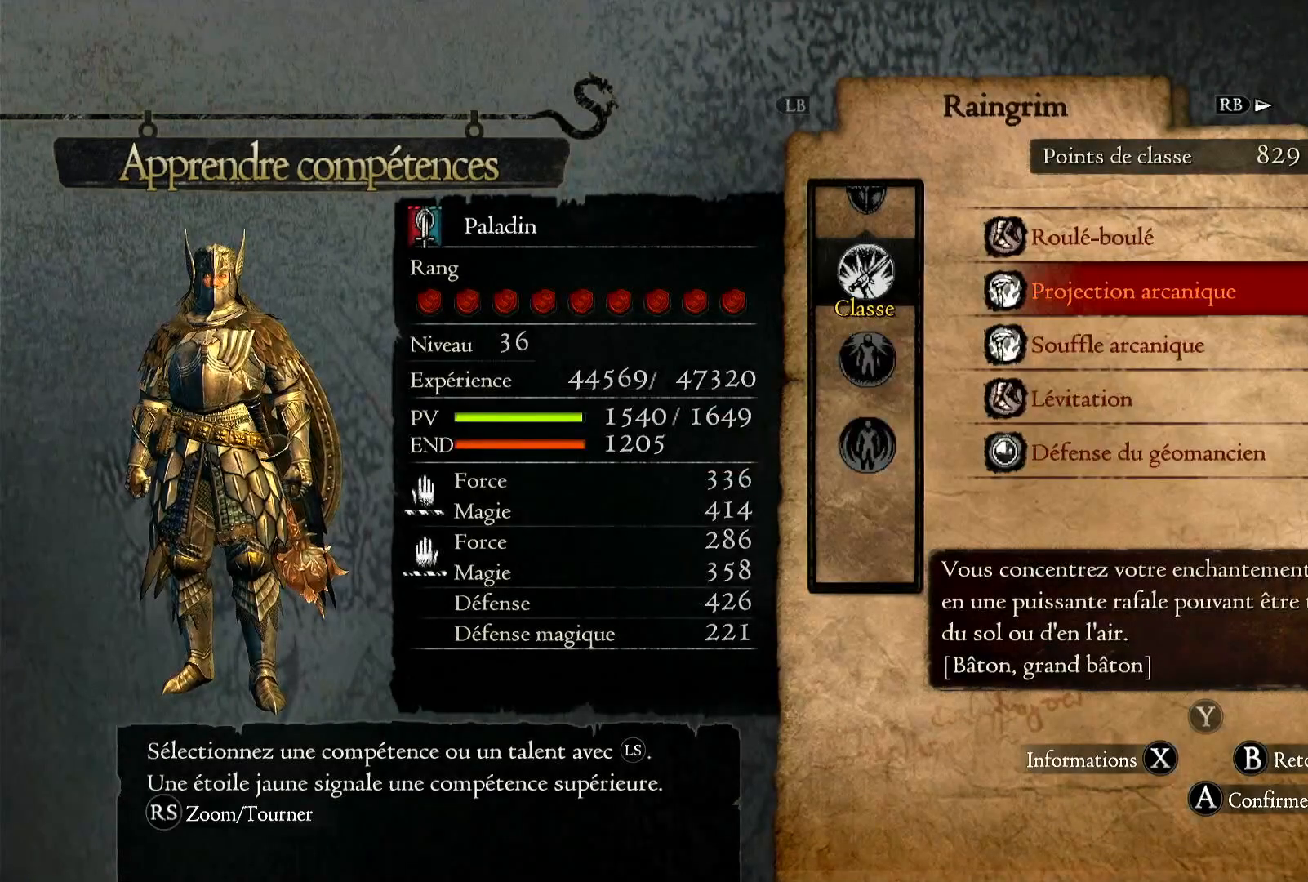
{"buttons": [], "left_stick": "up", "right_stick": "center", "events": [[183, "left_stick", "up"]]}
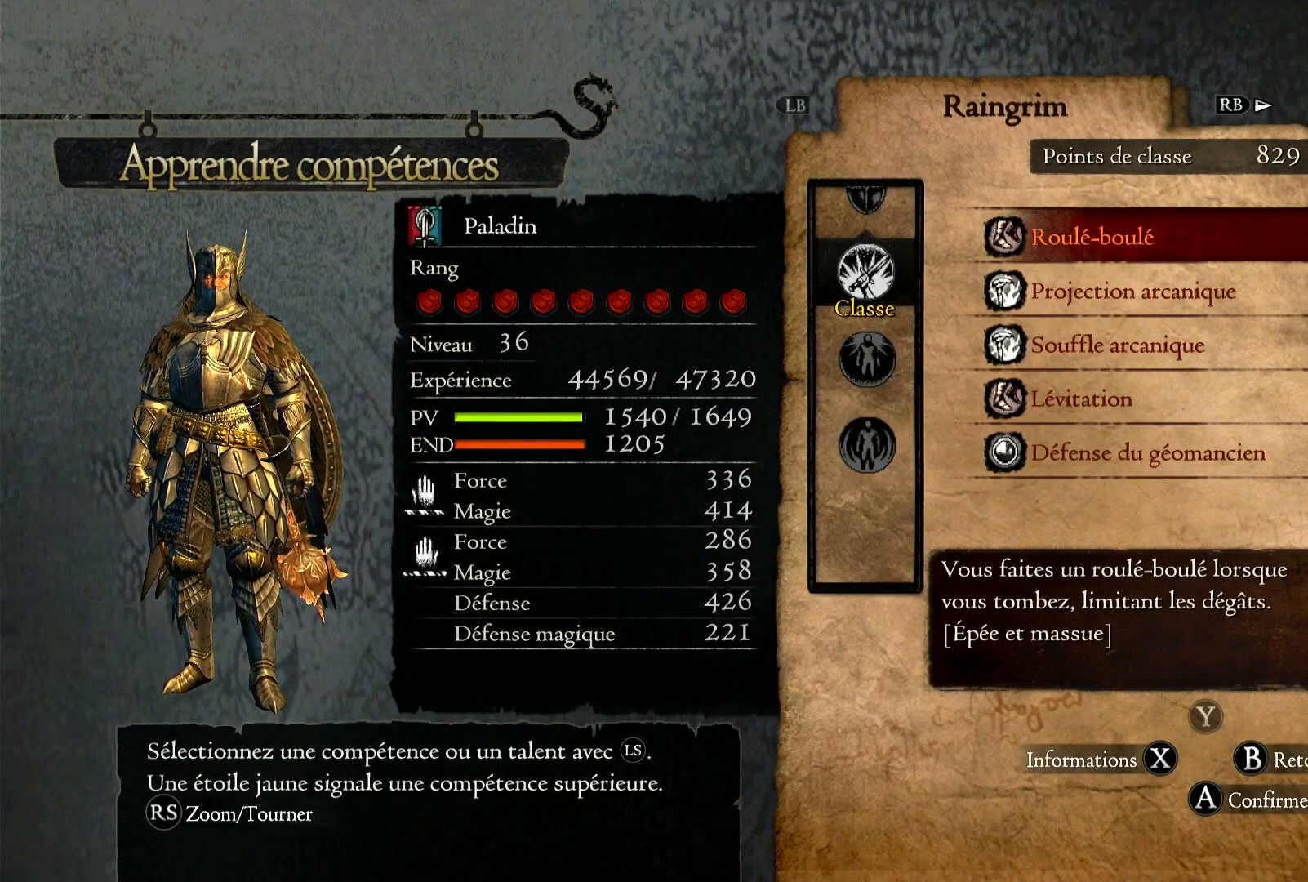
{"buttons": [], "left_stick": "up", "right_stick": "center", "events": []}
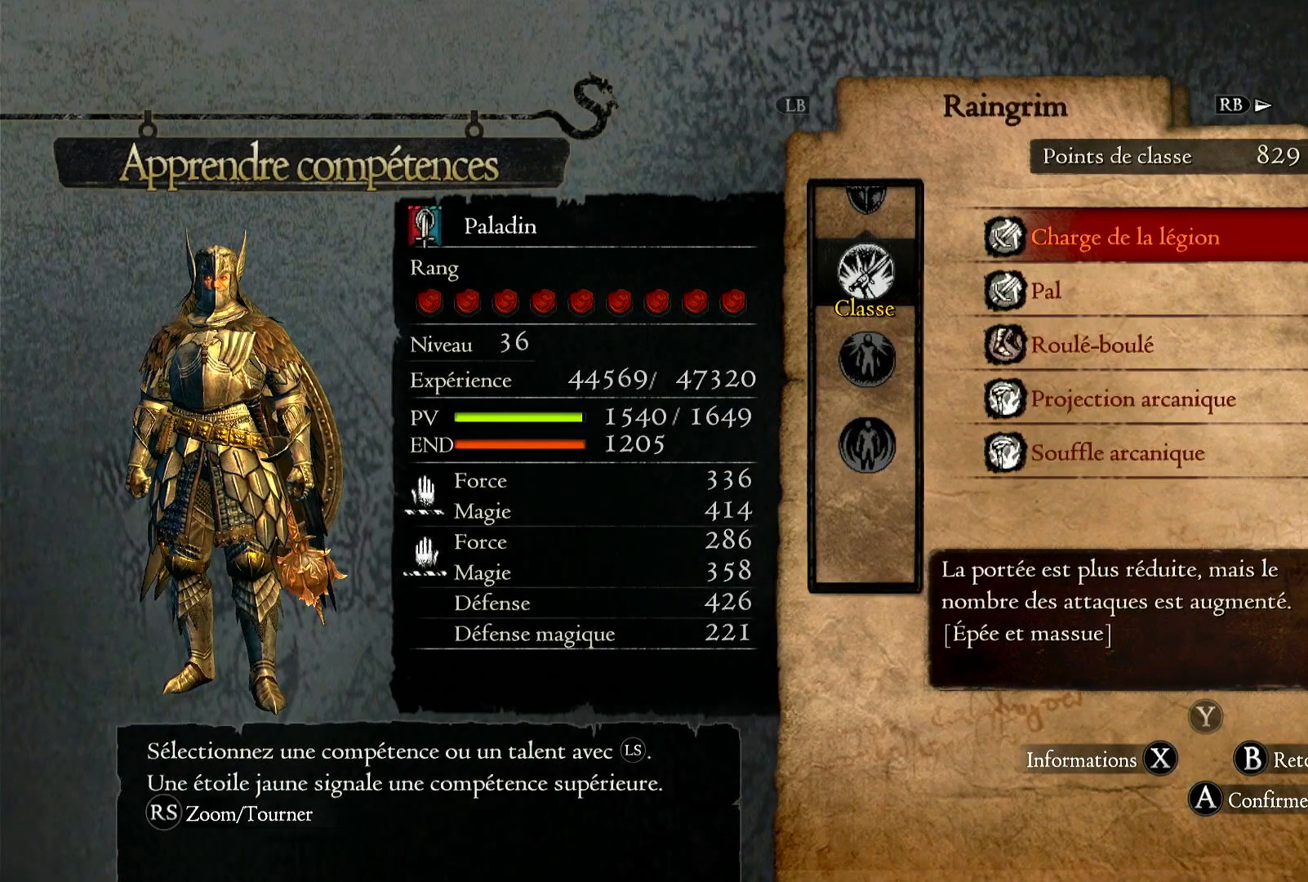
{"buttons": [], "left_stick": "center", "right_stick": "center", "events": [[217, "left_stick", "center"]]}
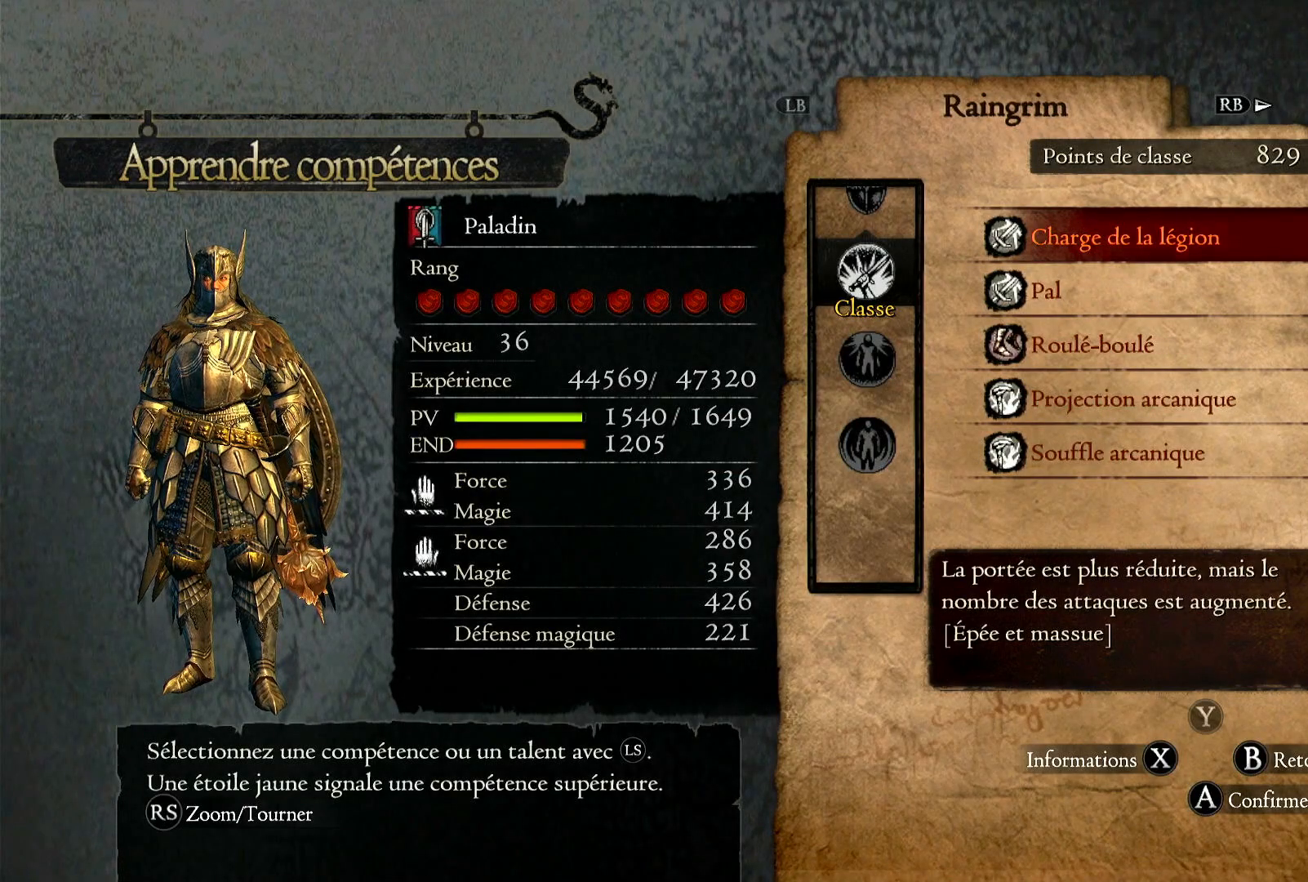
{"buttons": [], "left_stick": "center", "right_stick": "center", "events": [[50, "B", "down"], [183, "B", "up"]]}
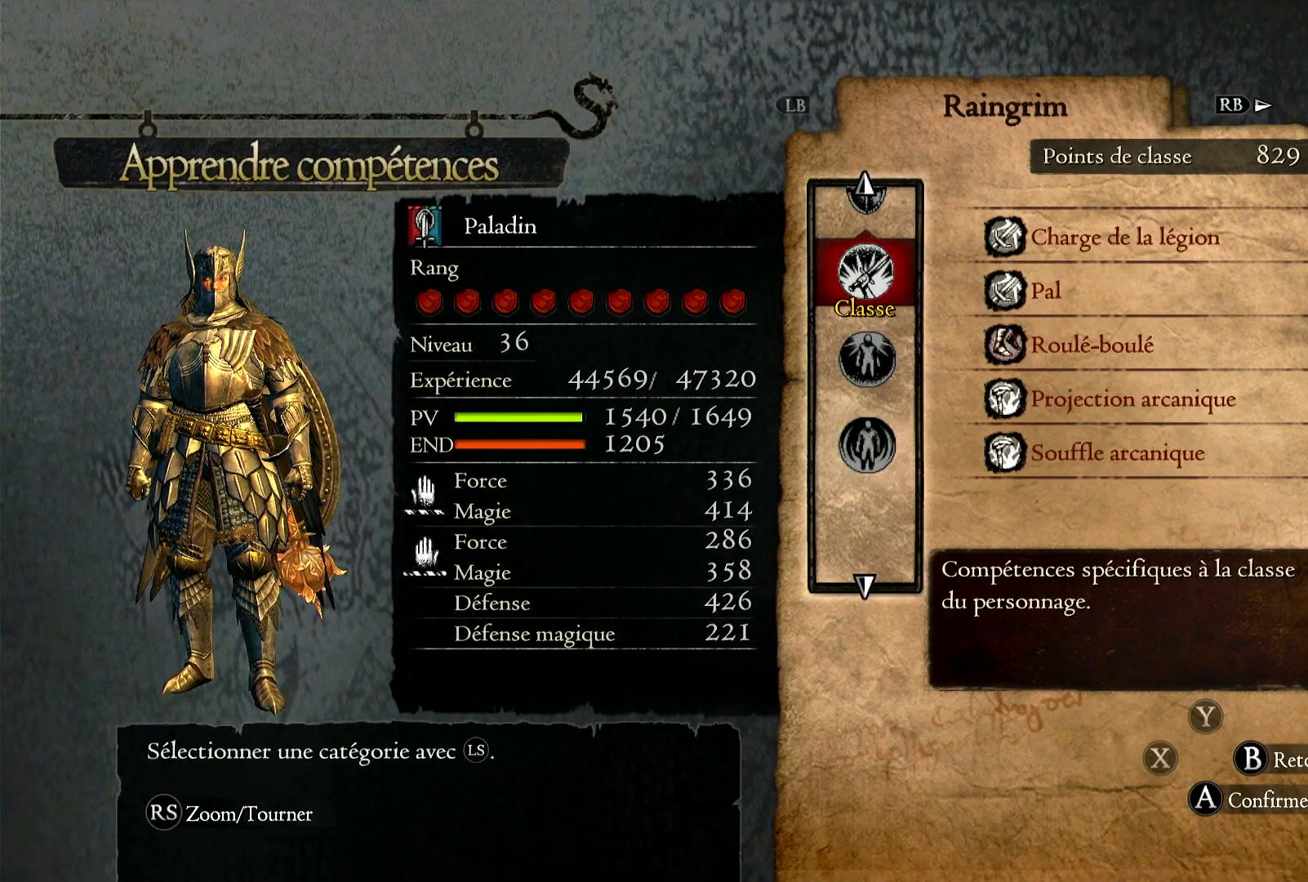
{"buttons": [], "left_stick": "center", "right_stick": "center", "events": []}
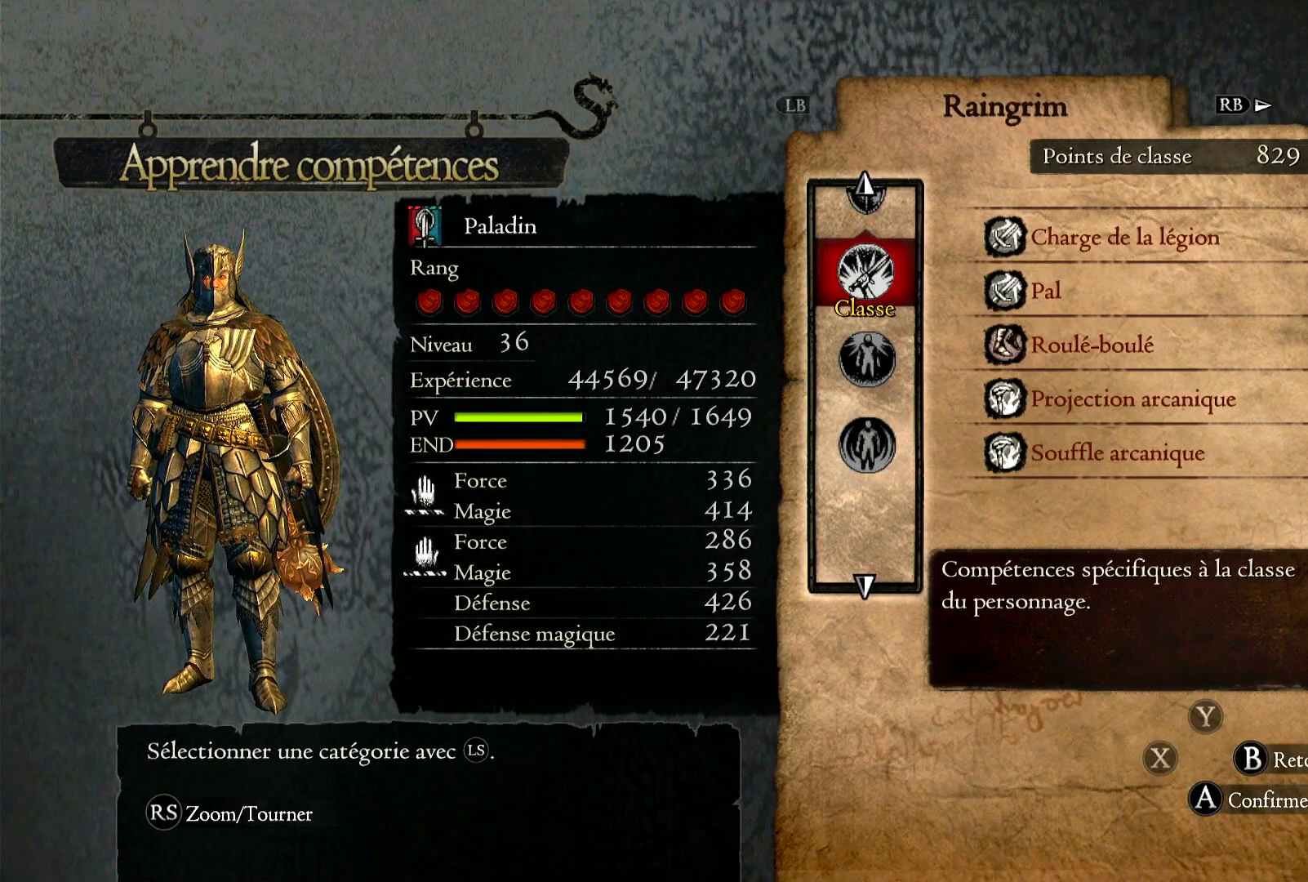
{"buttons": [], "left_stick": "center", "right_stick": "center", "events": [[100, "R1", "down"], [217, "R1", "up"]]}
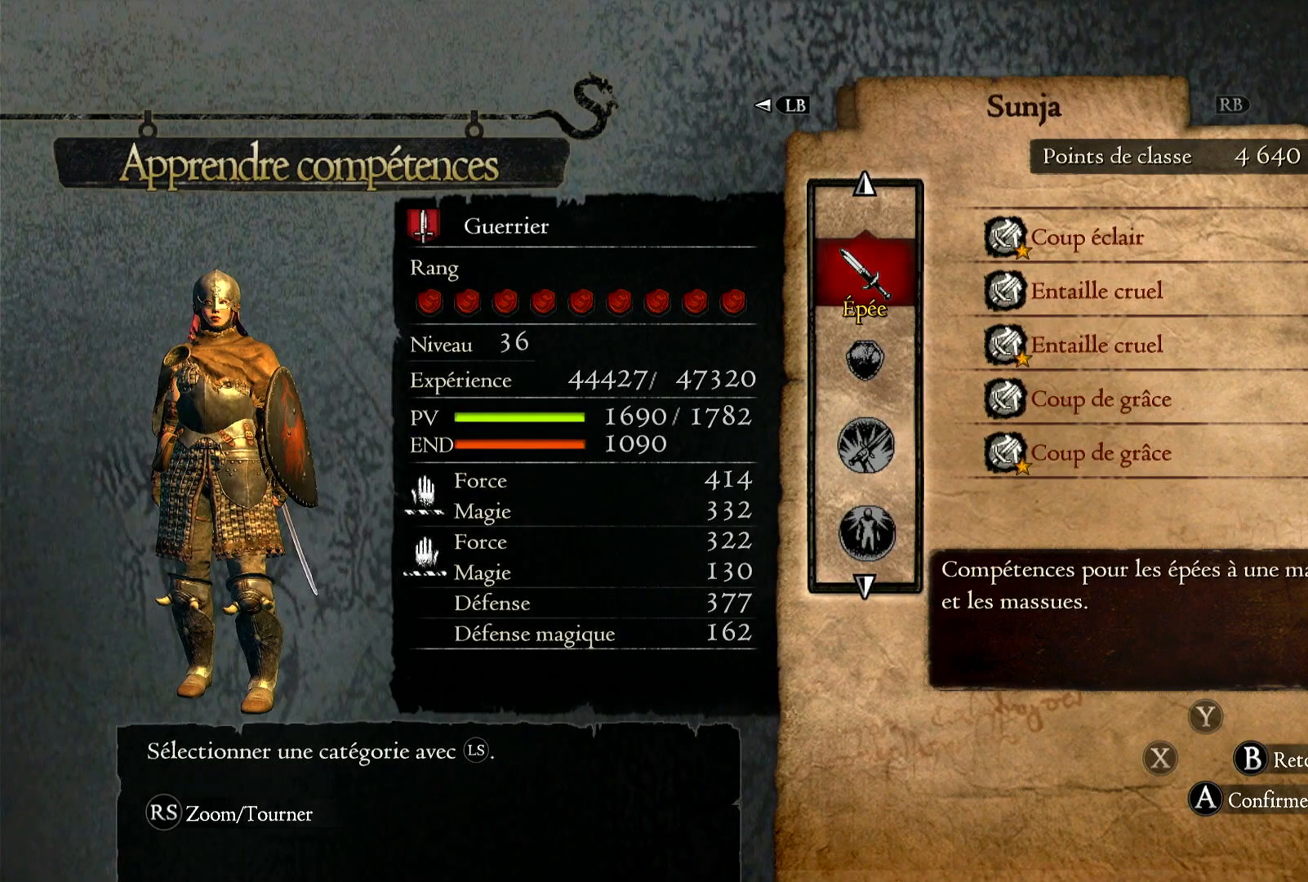
{"buttons": ["A"], "left_stick": "center", "right_stick": "center", "events": [[400, "A", "down"]]}
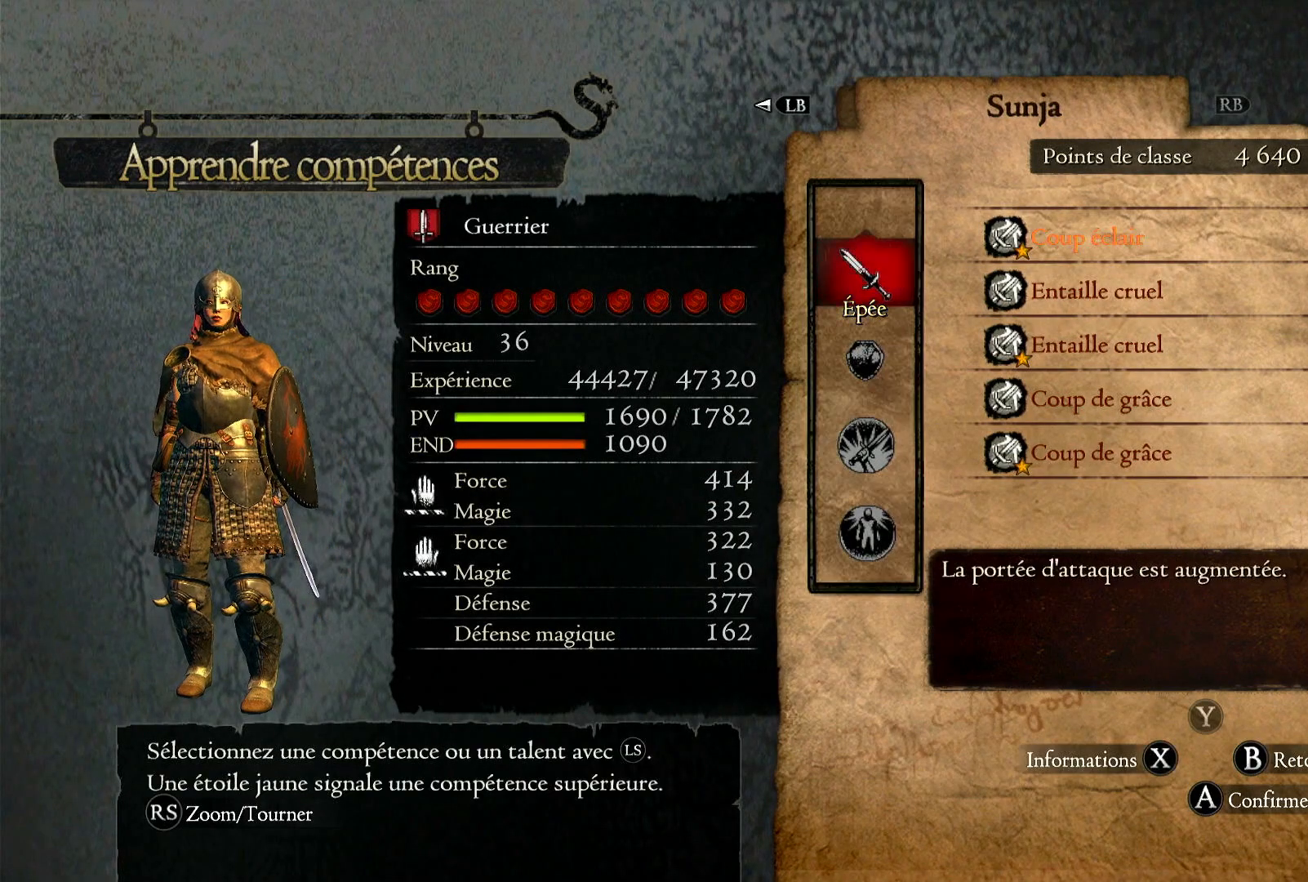
{"buttons": [], "left_stick": "down", "right_stick": "center", "events": [[17, "A", "up"], [117, "left_stick", "down"]]}
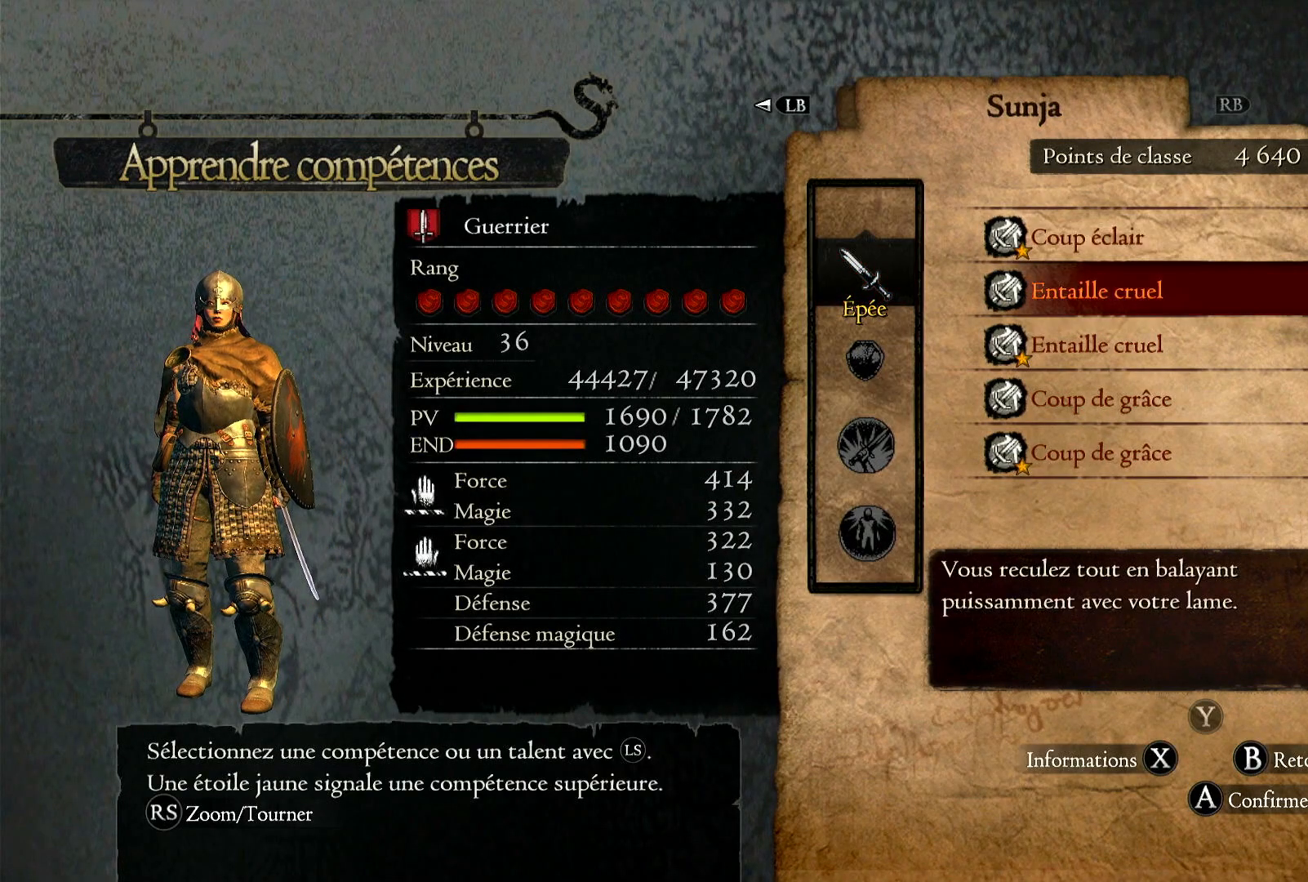
{"buttons": [], "left_stick": "down", "right_stick": "center", "events": []}
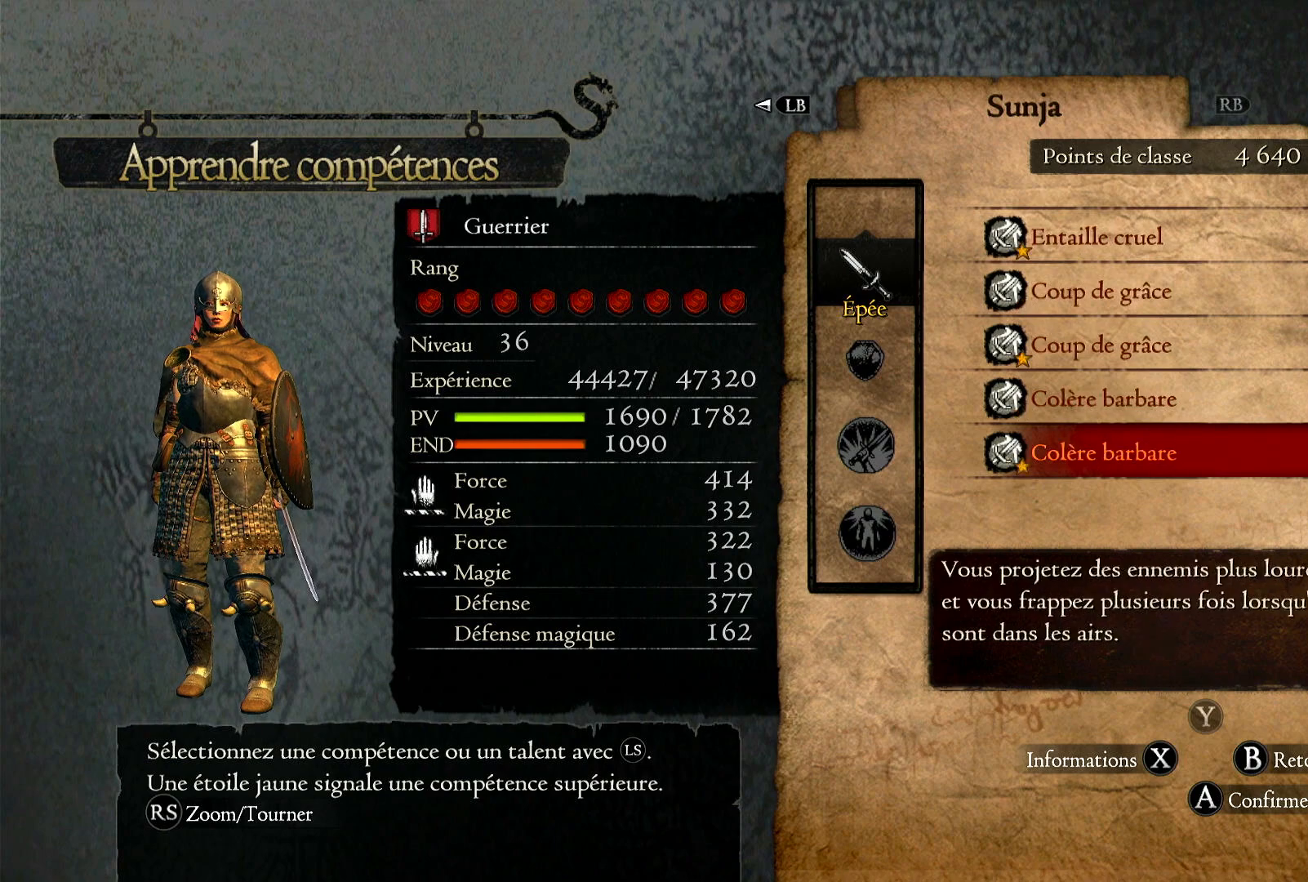
{"buttons": [], "left_stick": "down", "right_stick": "center", "events": []}
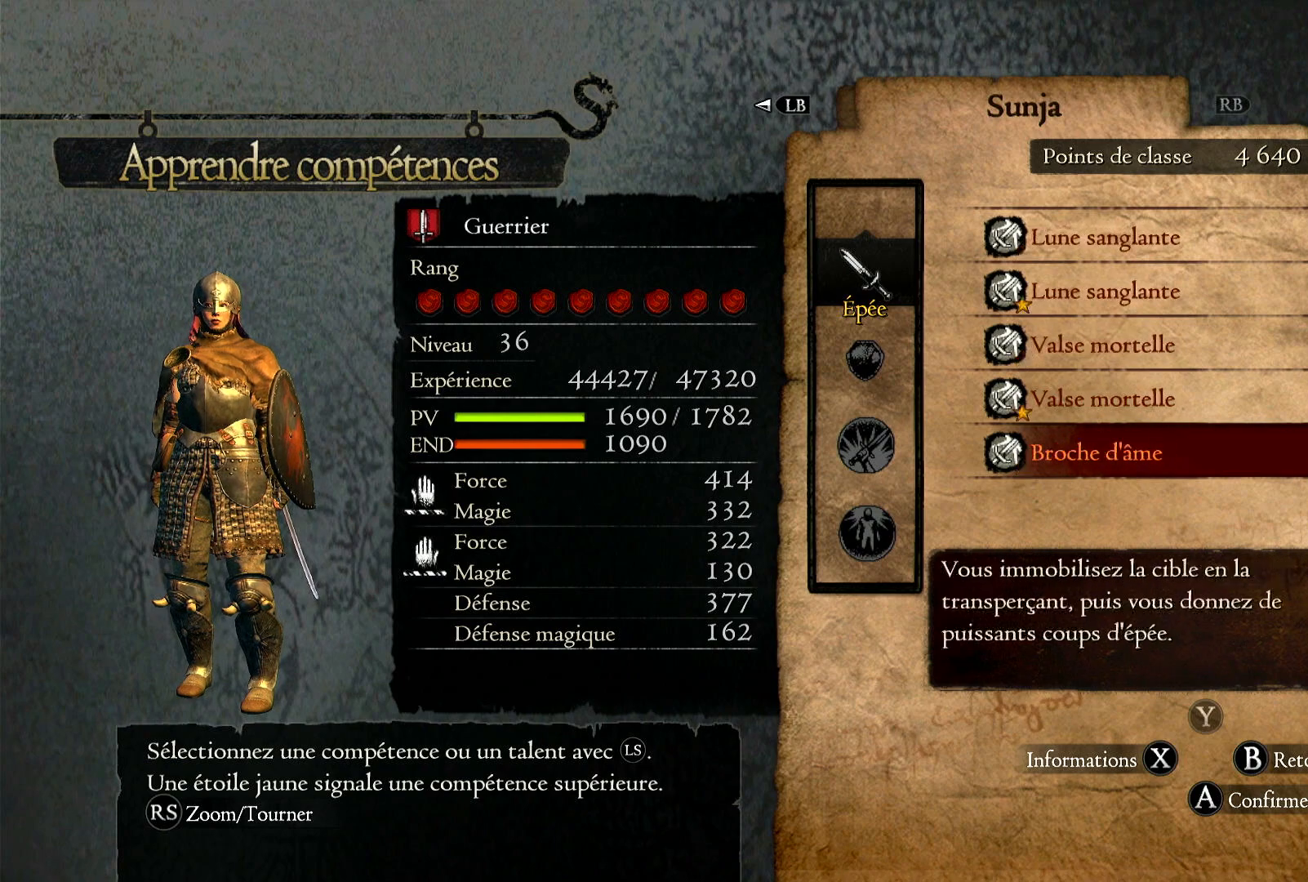
{"buttons": [], "left_stick": "down", "right_stick": "center", "events": []}
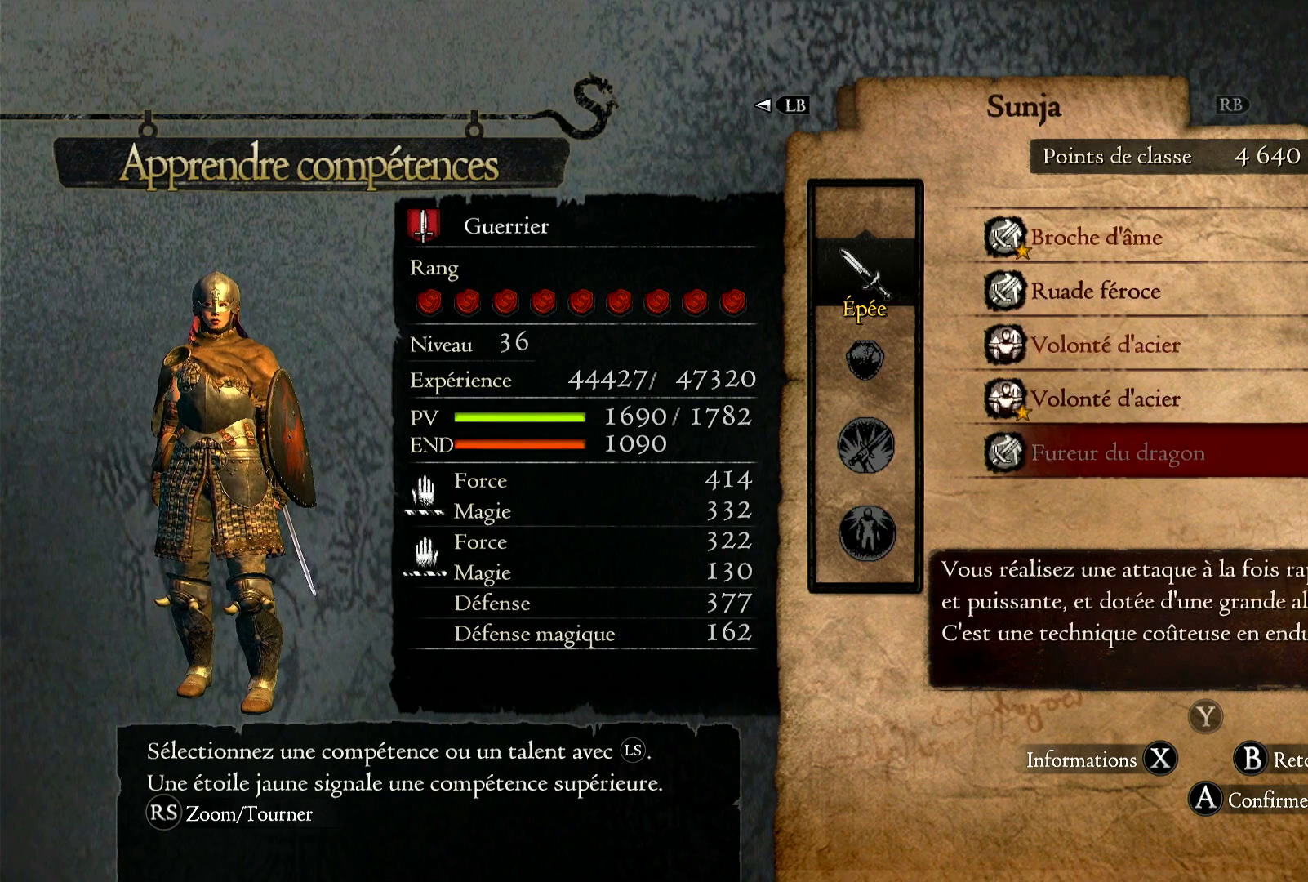
{"buttons": [], "left_stick": "down", "right_stick": "center", "events": []}
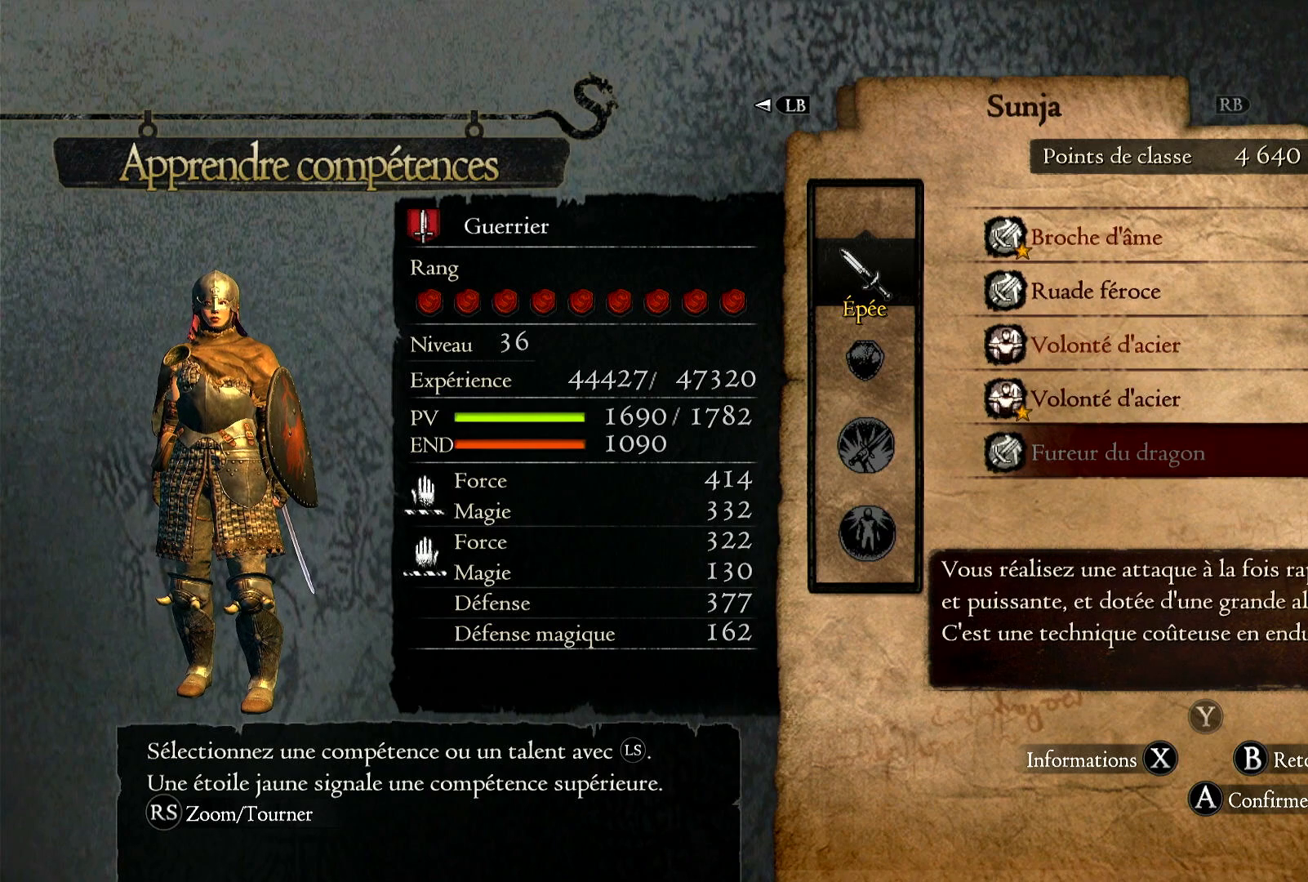
{"buttons": [], "left_stick": "center", "right_stick": "center", "events": [[117, "left_stick", "center"]]}
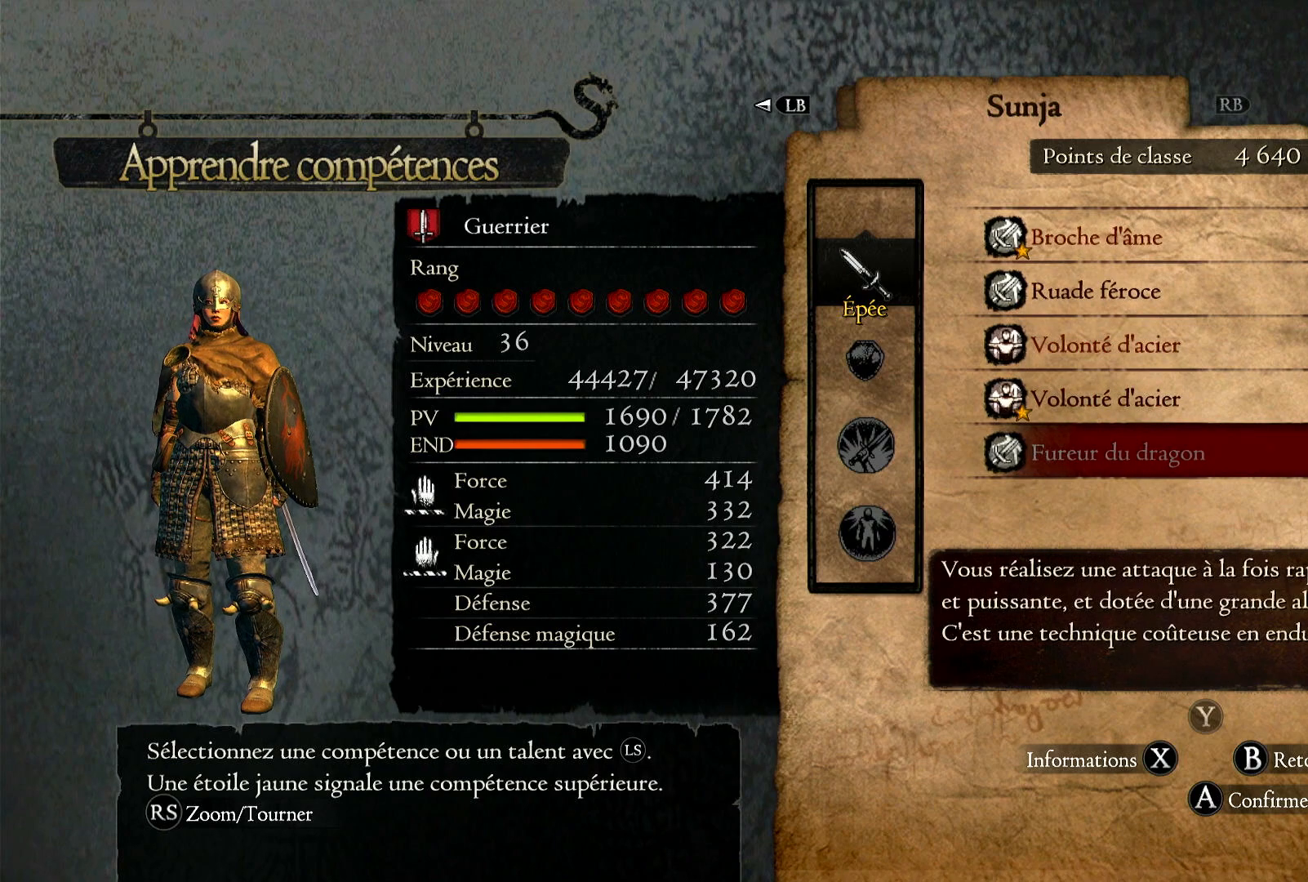
{"buttons": [], "left_stick": "center", "right_stick": "center", "events": [[100, "left_stick", "up"], [283, "left_stick", "center"]]}
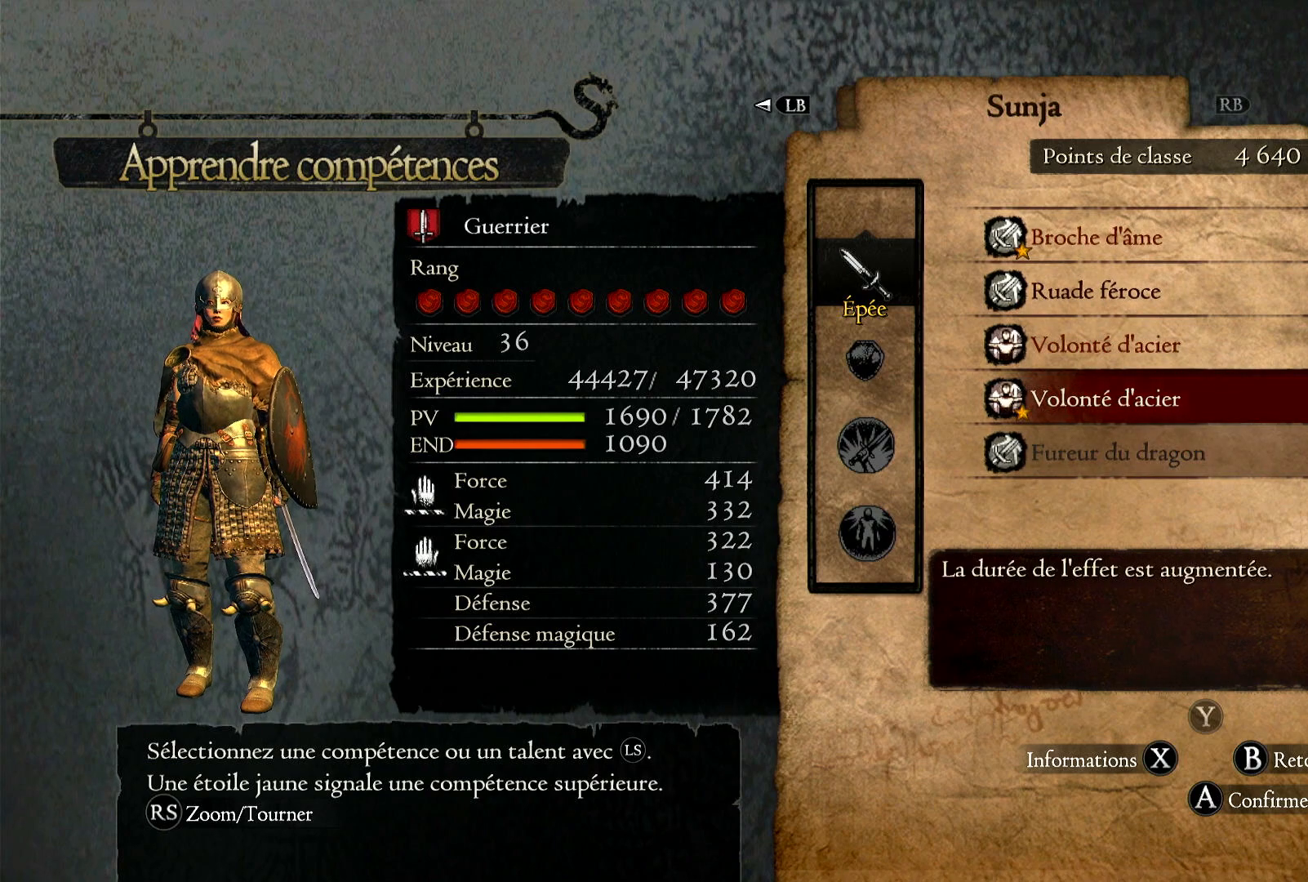
{"buttons": [], "left_stick": "center", "right_stick": "center", "events": []}